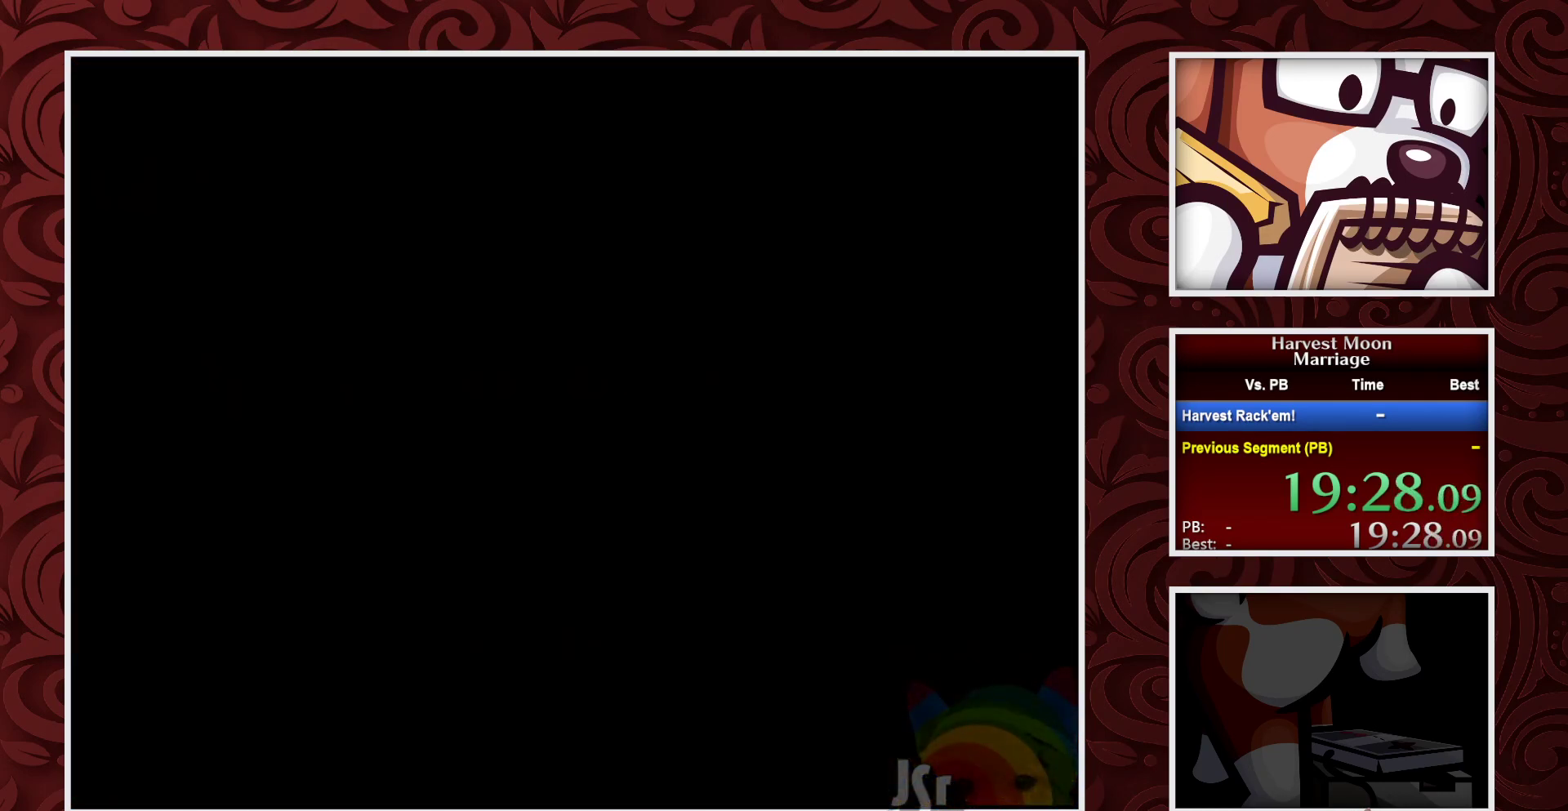
Gameplay with a controller (Nintendo layout); each line is a JSON object with the inputs held at the frame after it. "events" lists button and stick changes between this image and that frame as [ms after this image, input, new state], when the widget could be followed in between. Not read: L1 L3 R1 R3.
{"buttons": ["B"], "events": []}
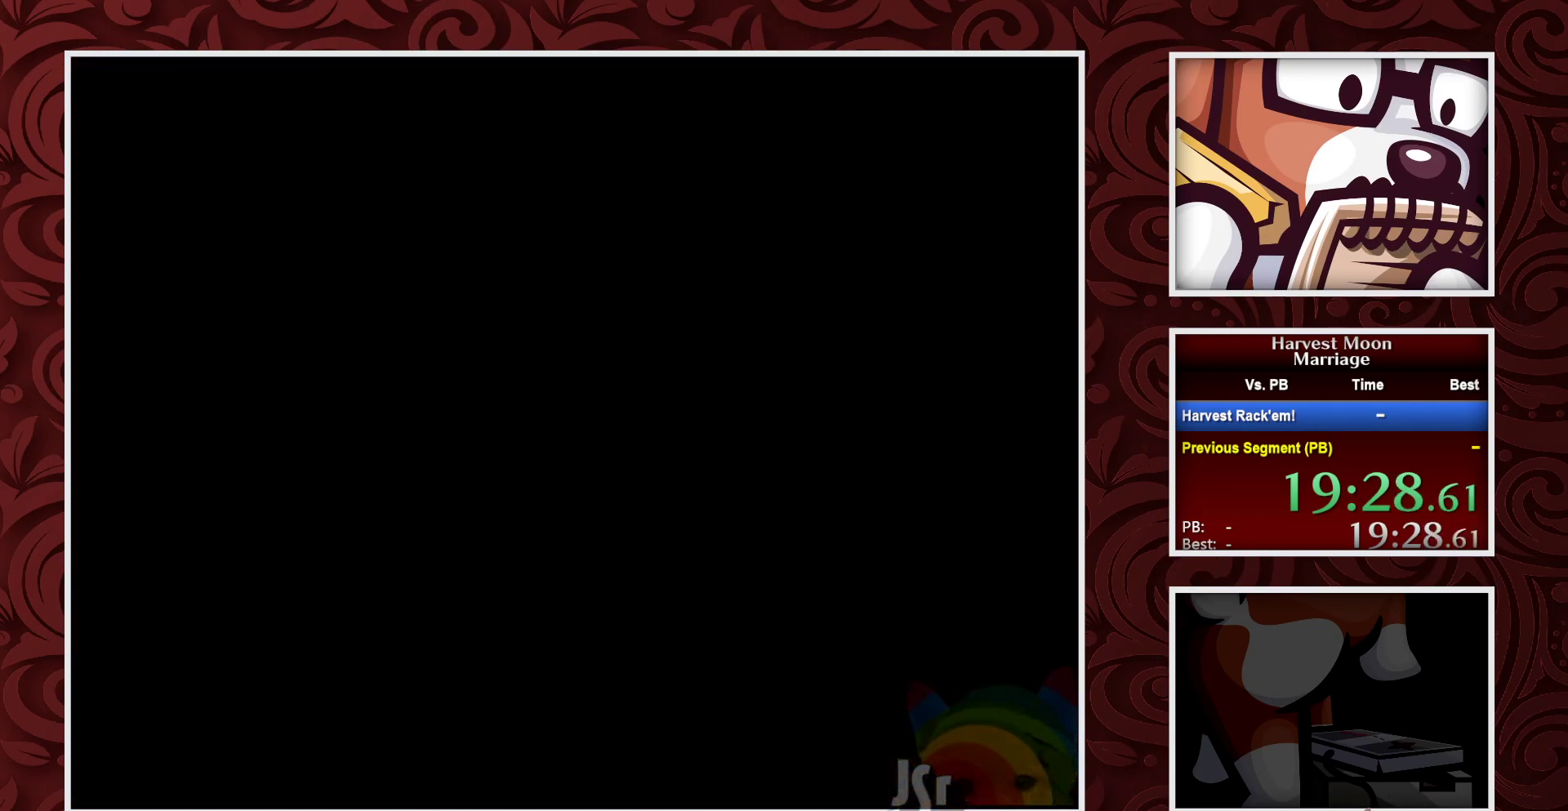
{"buttons": ["B"], "events": []}
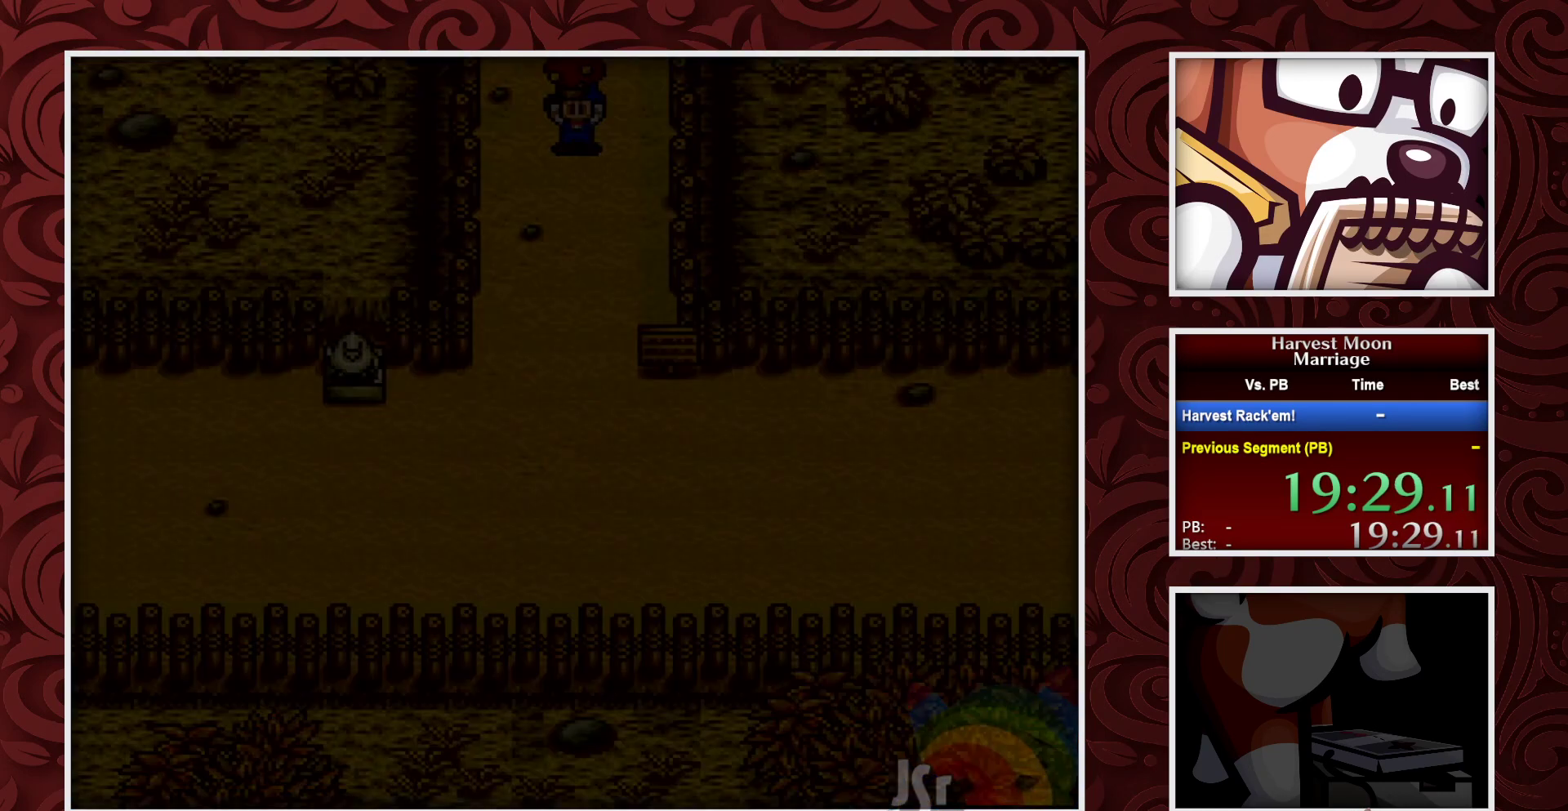
{"buttons": ["B"], "events": []}
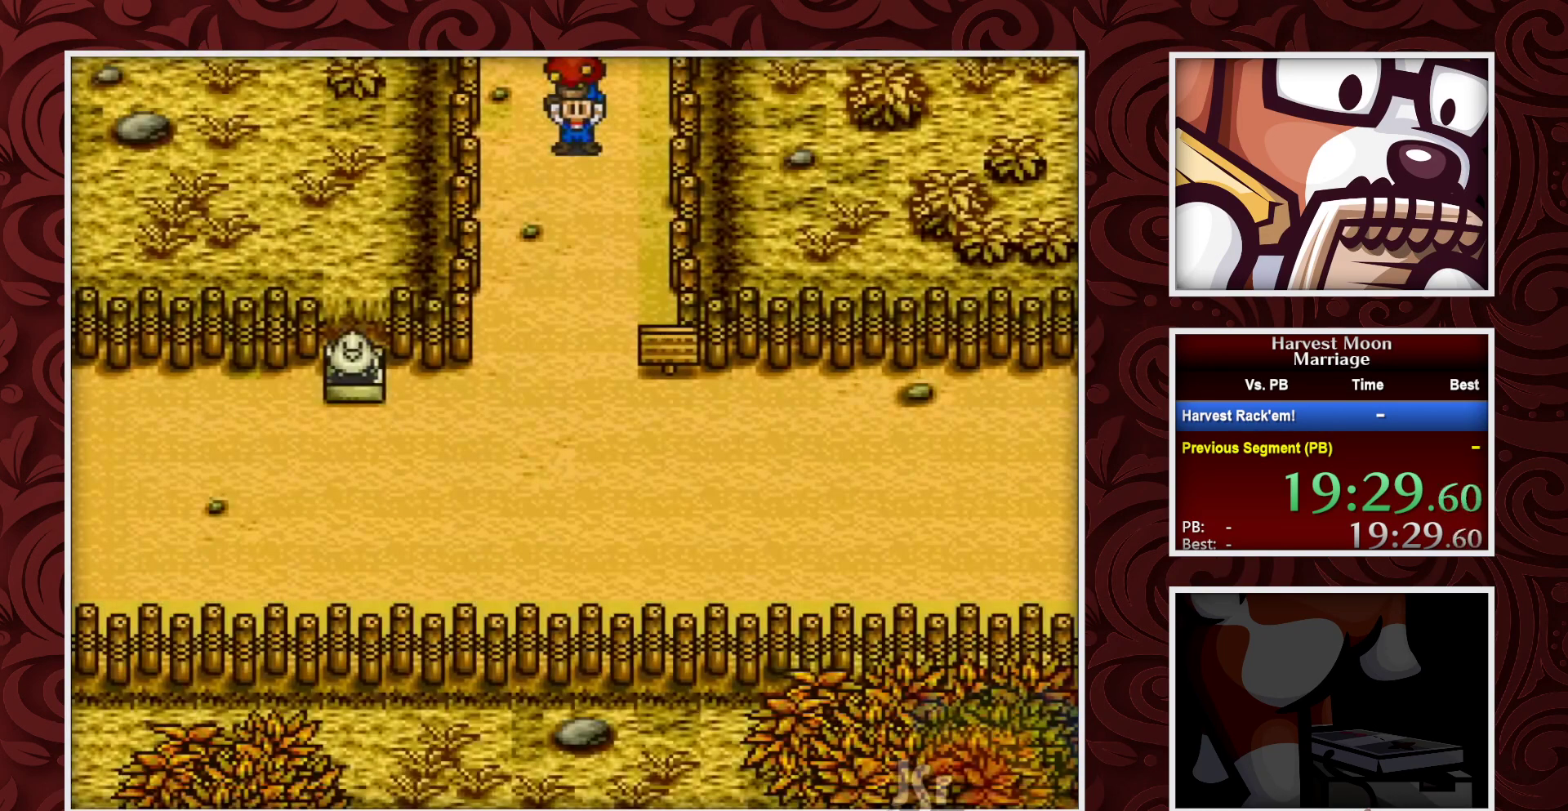
{"buttons": ["B"], "events": []}
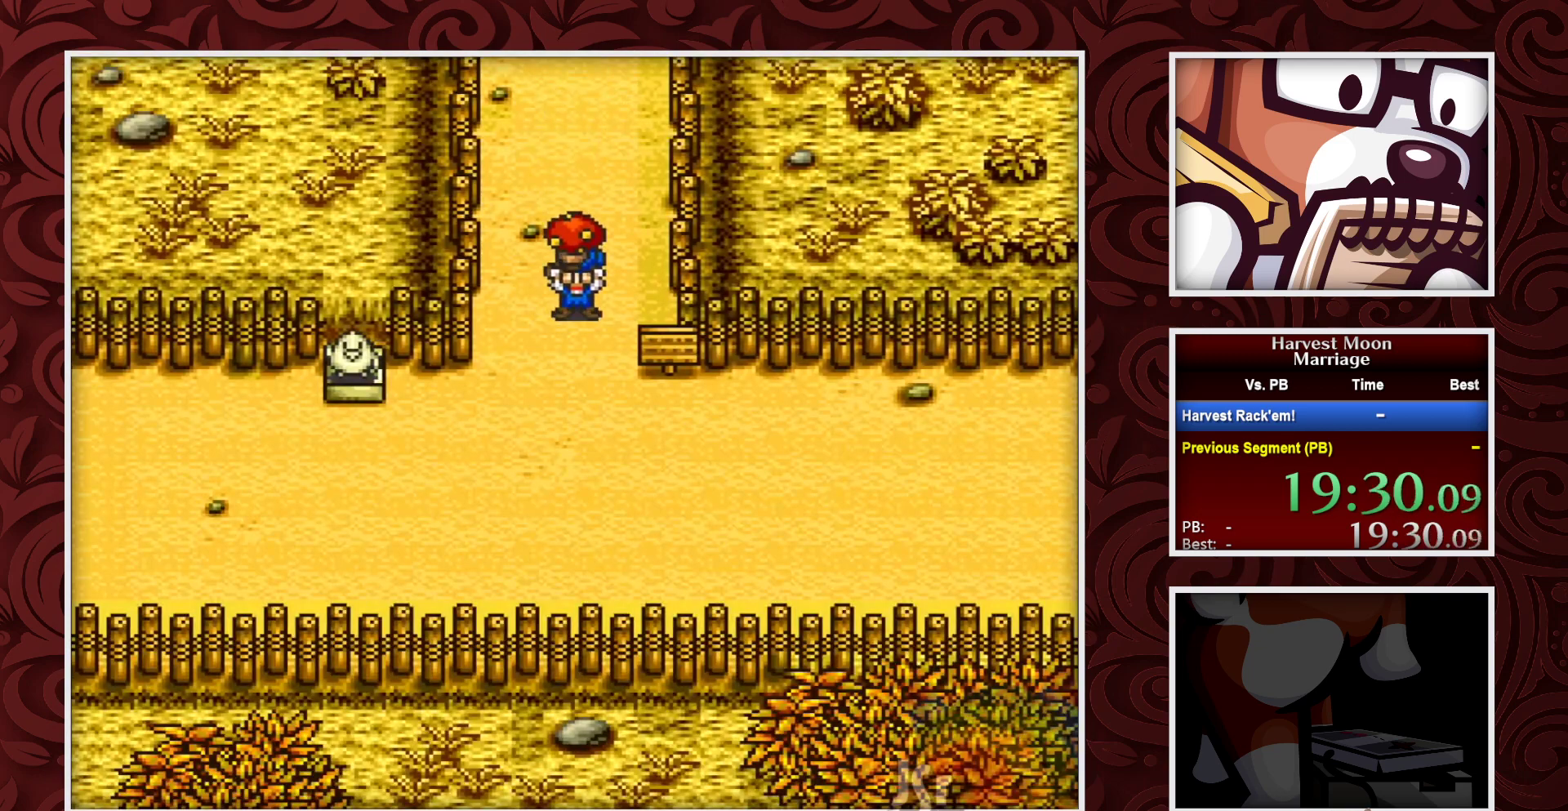
{"buttons": ["B"], "events": [[300, "DPAD_RIGHT", "down"], [433, "DPAD_RIGHT", "up"]]}
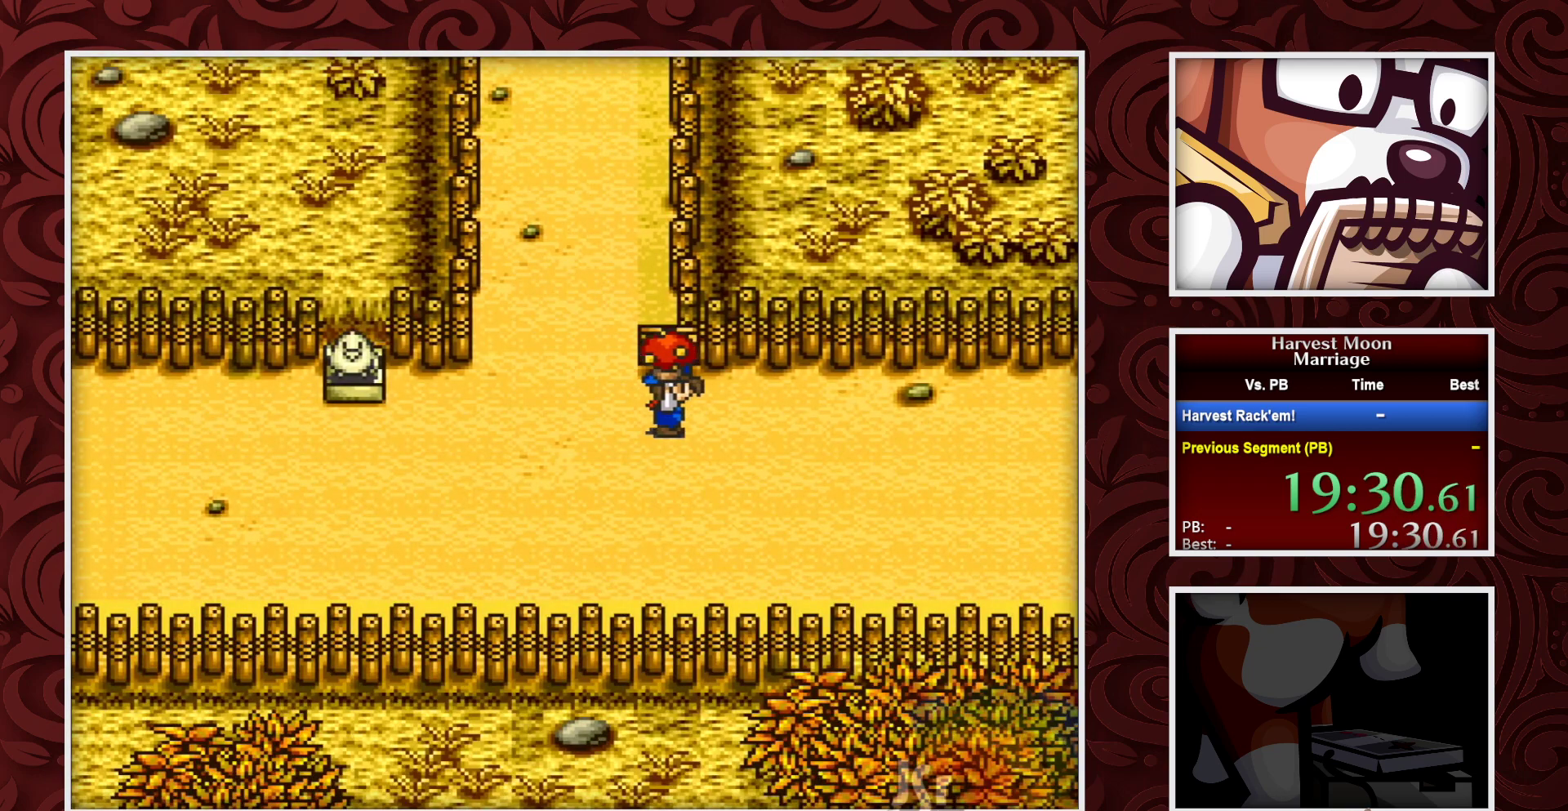
{"buttons": ["B"], "events": []}
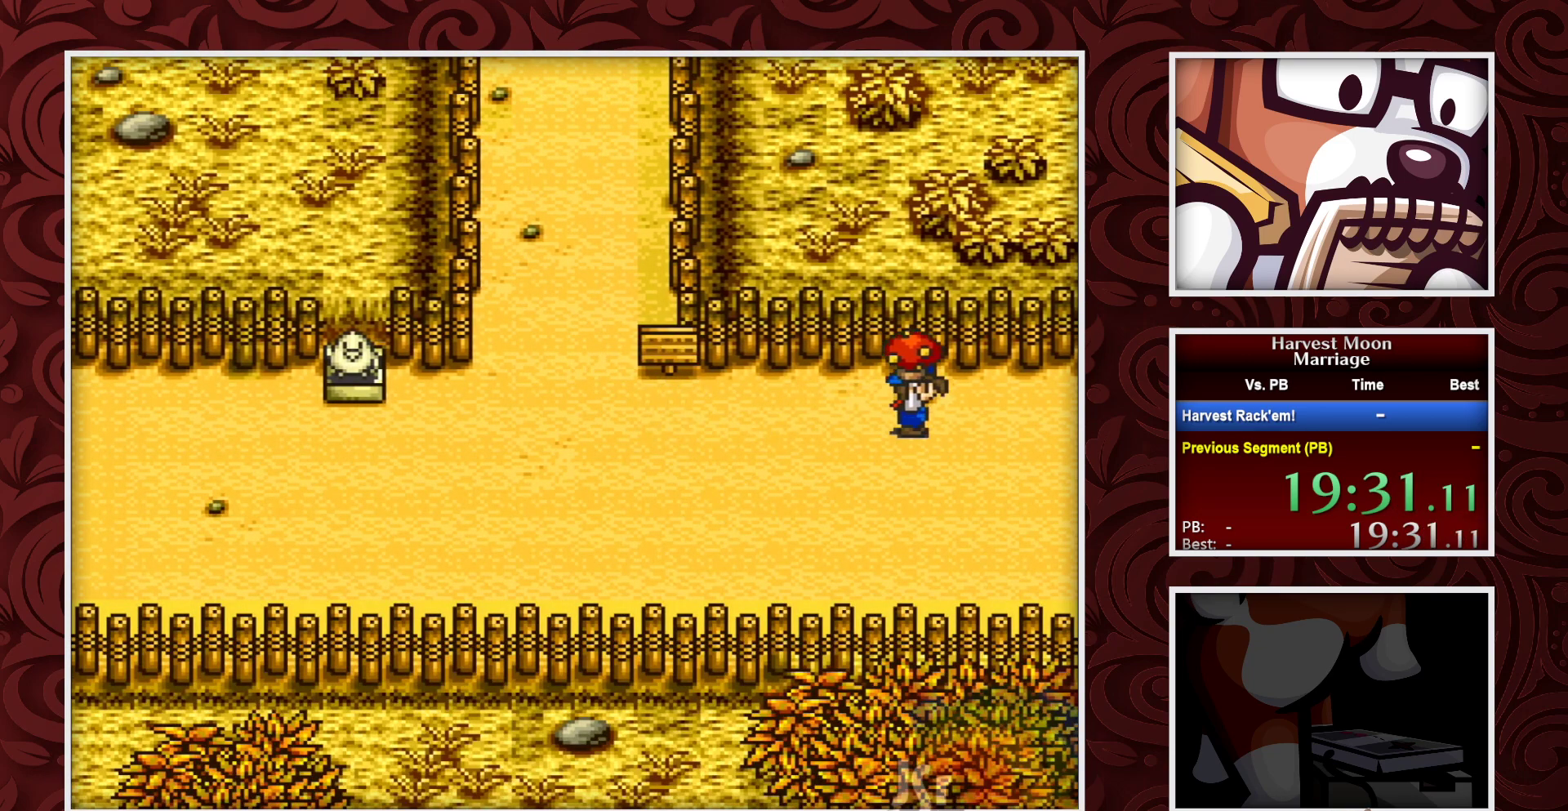
{"buttons": ["B"], "events": []}
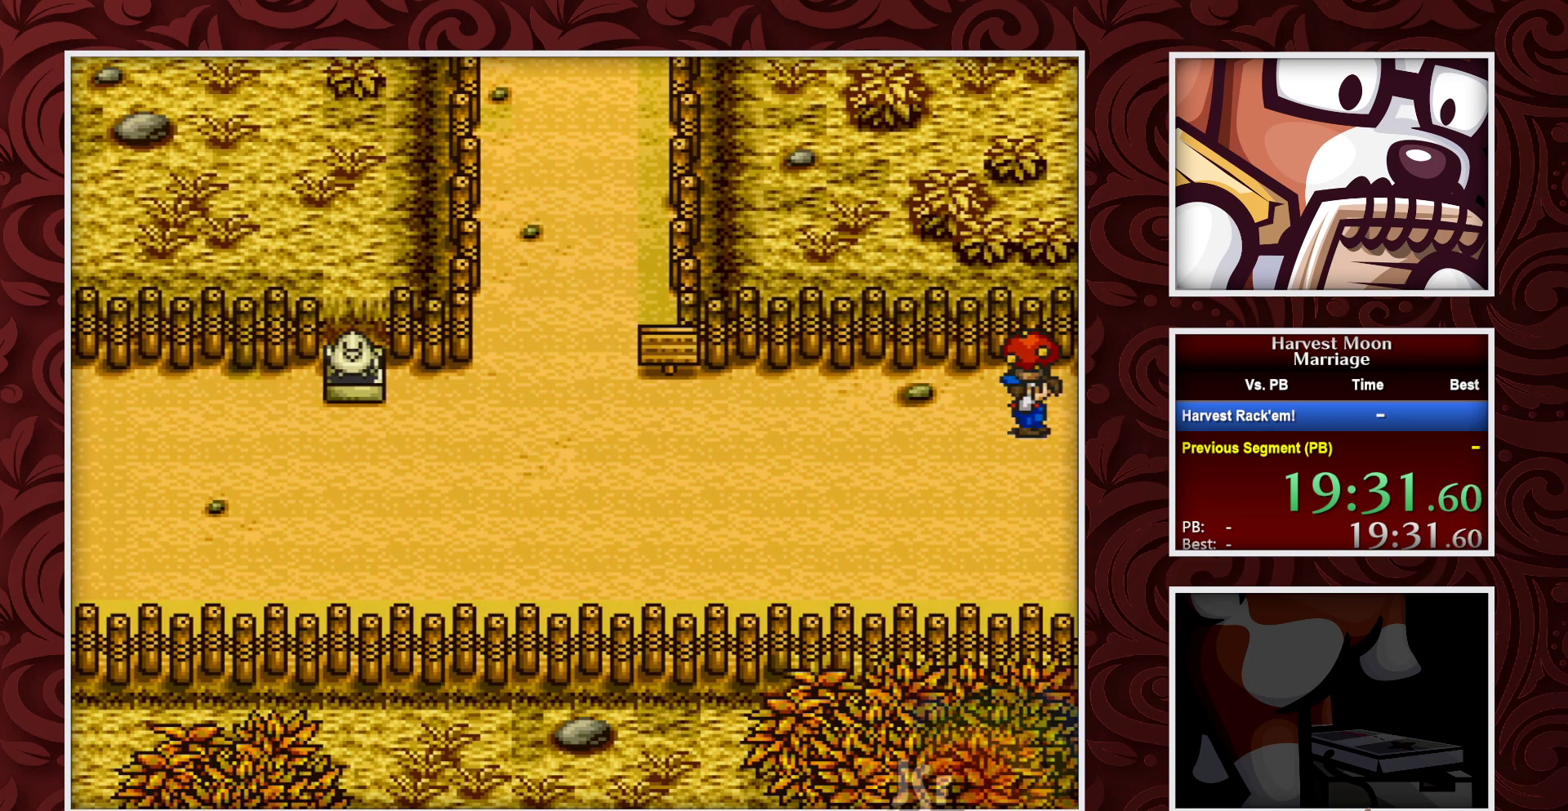
{"buttons": ["B"], "events": []}
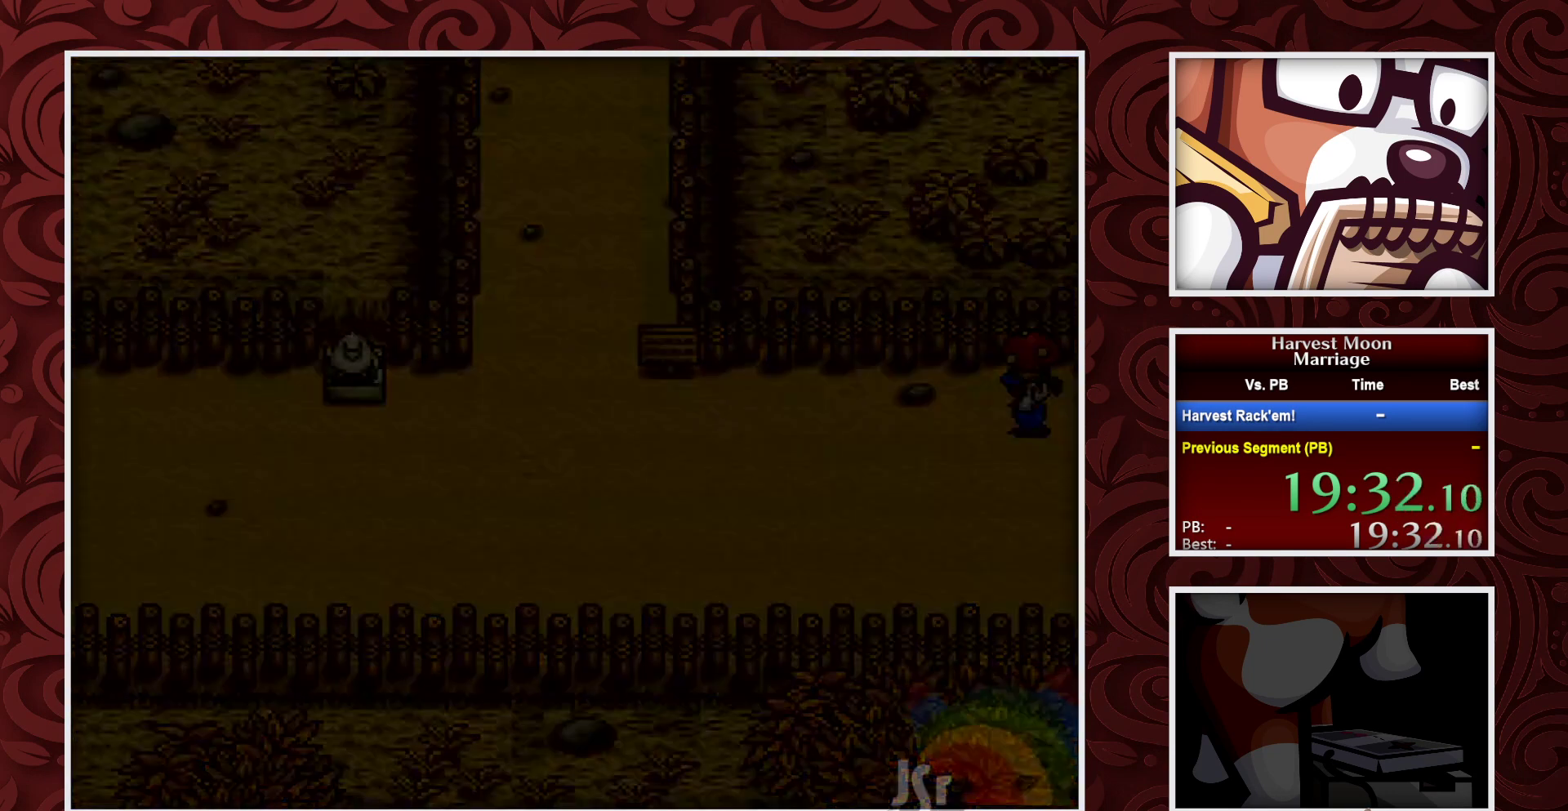
{"buttons": ["B"], "events": []}
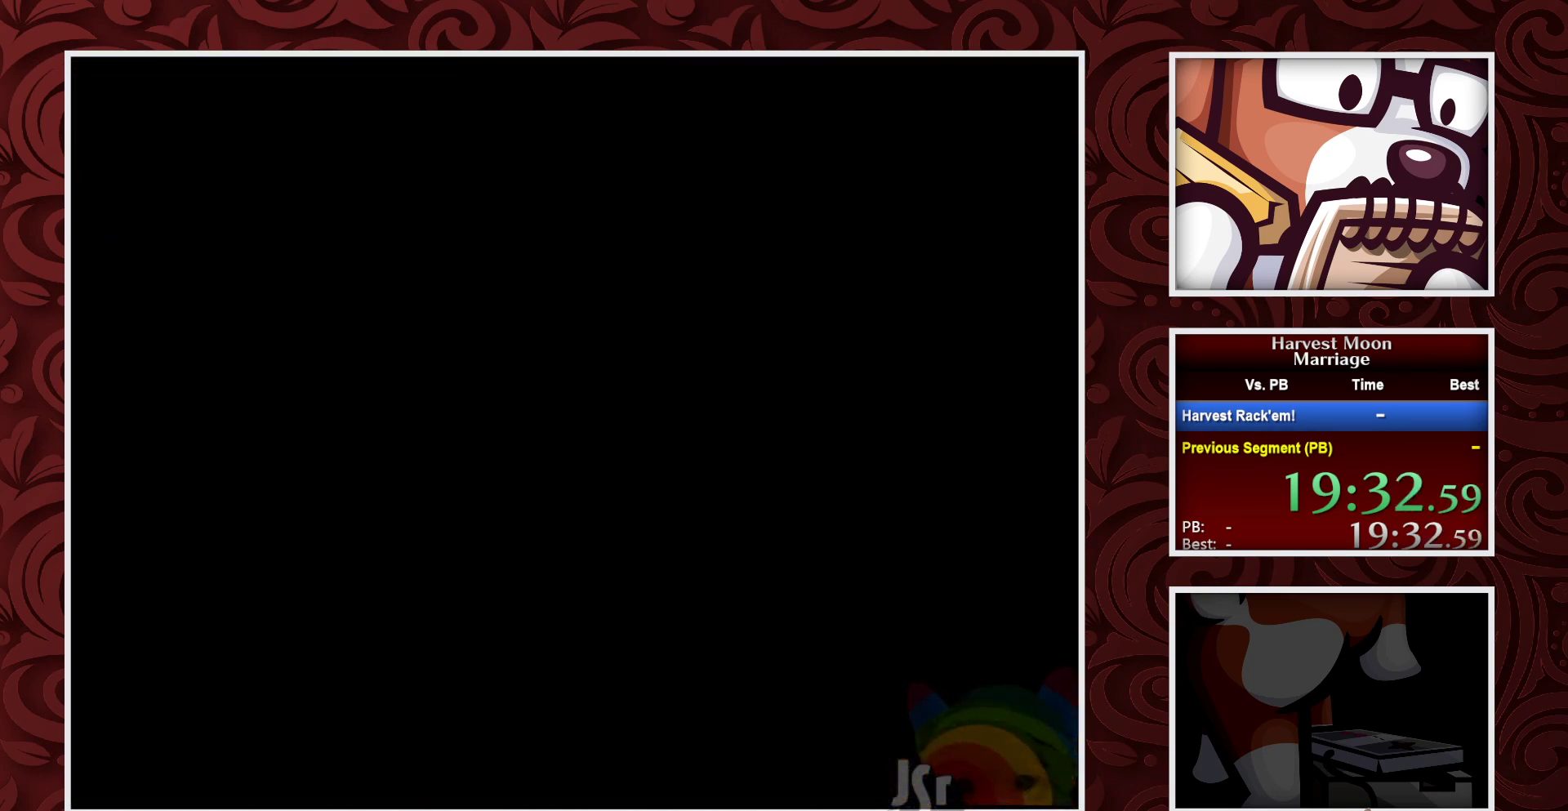
{"buttons": ["B"], "events": []}
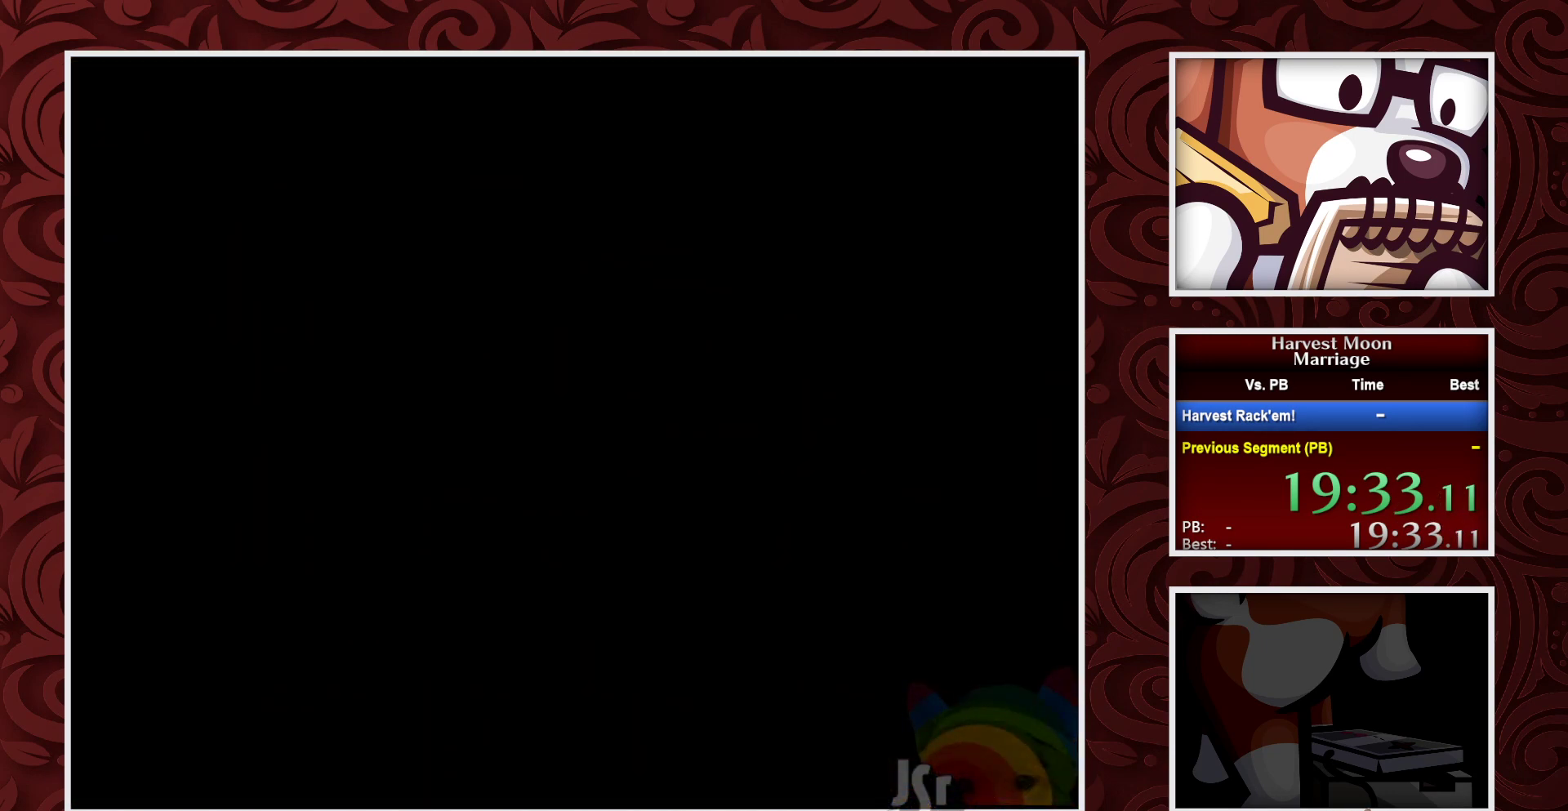
{"buttons": ["B"], "events": []}
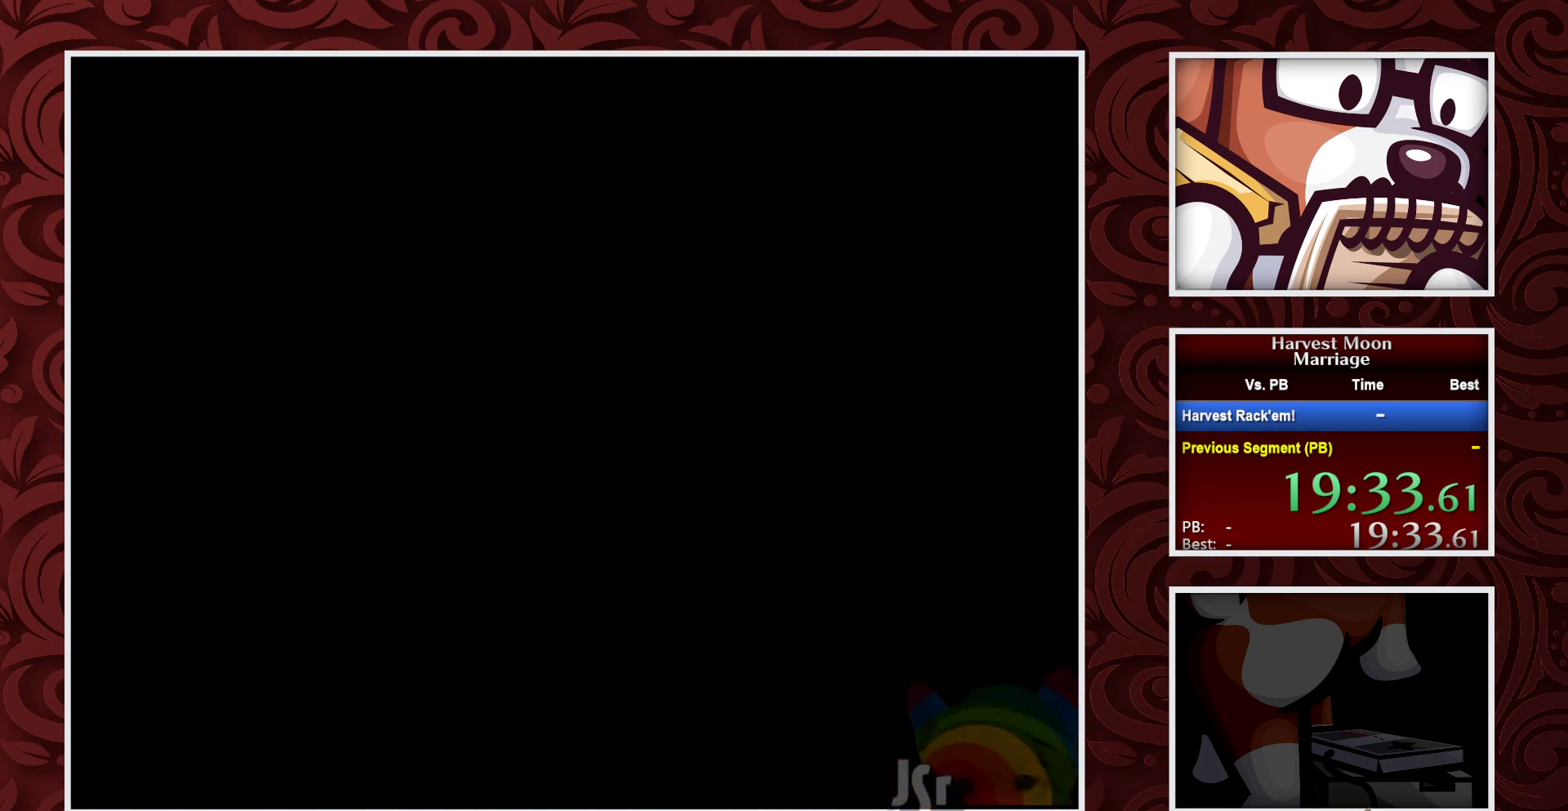
{"buttons": ["B"], "events": []}
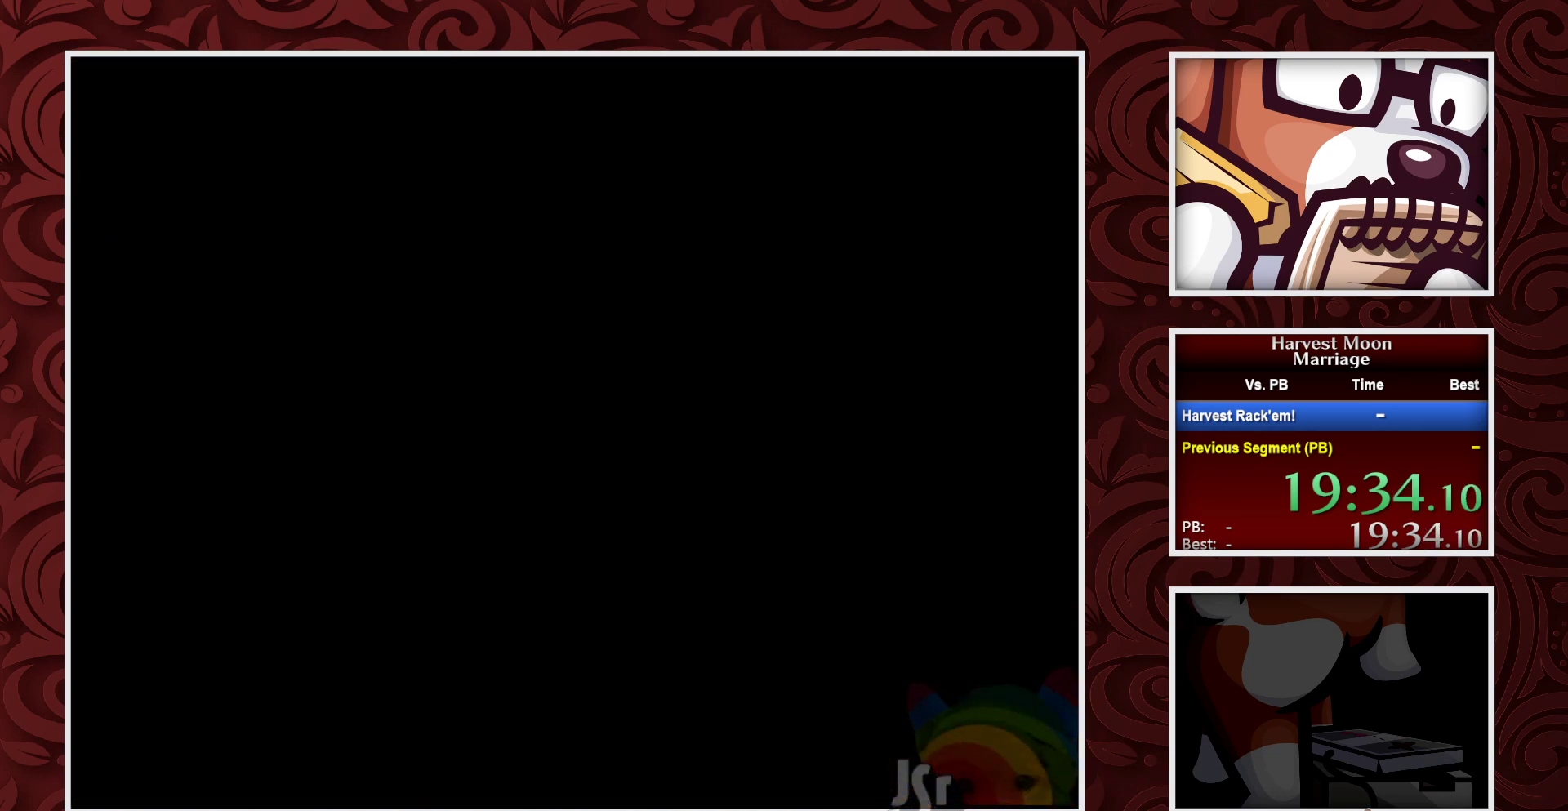
{"buttons": ["B"], "events": []}
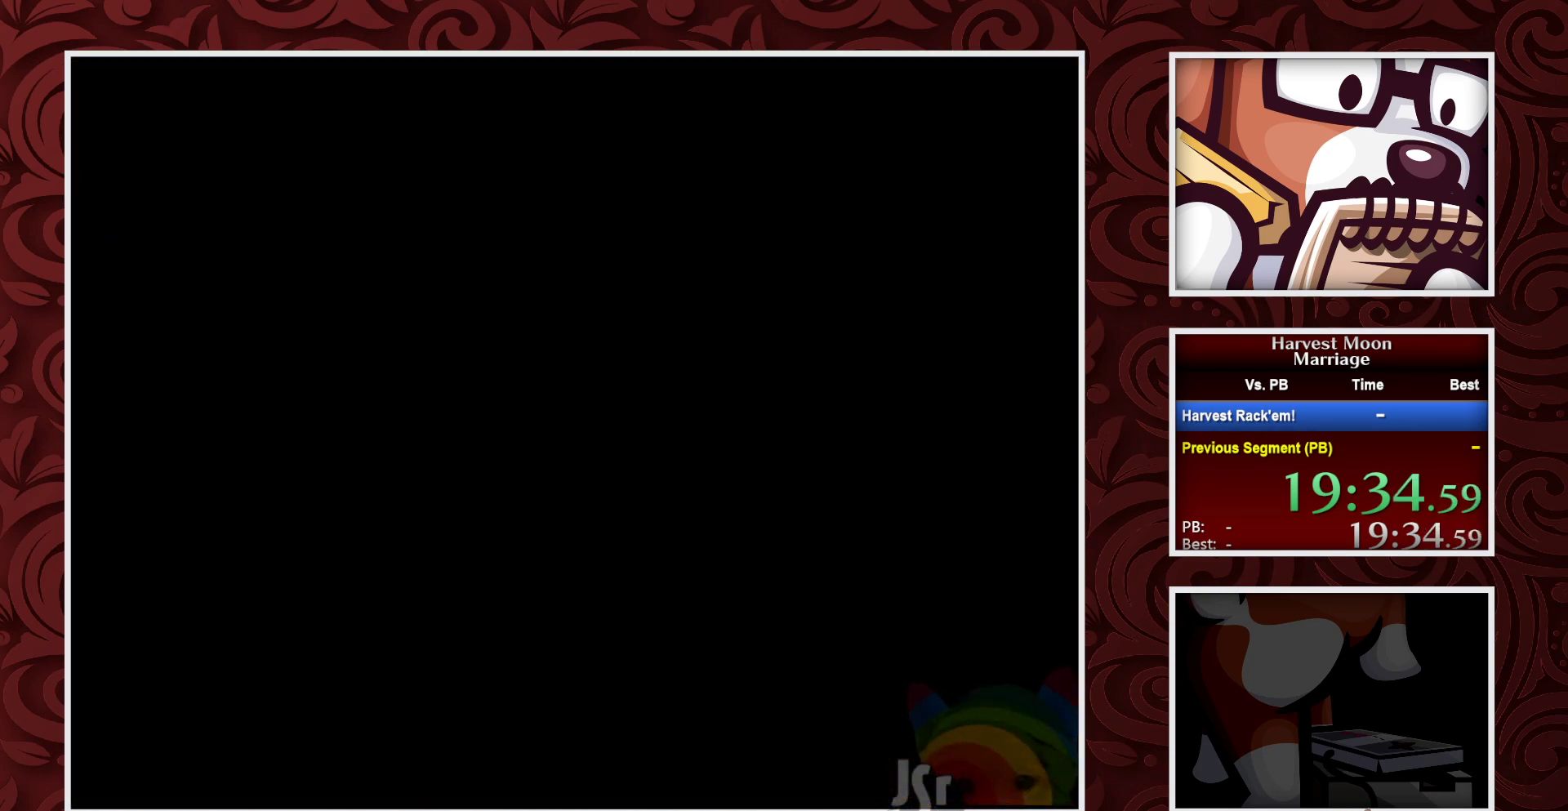
{"buttons": ["B"], "events": []}
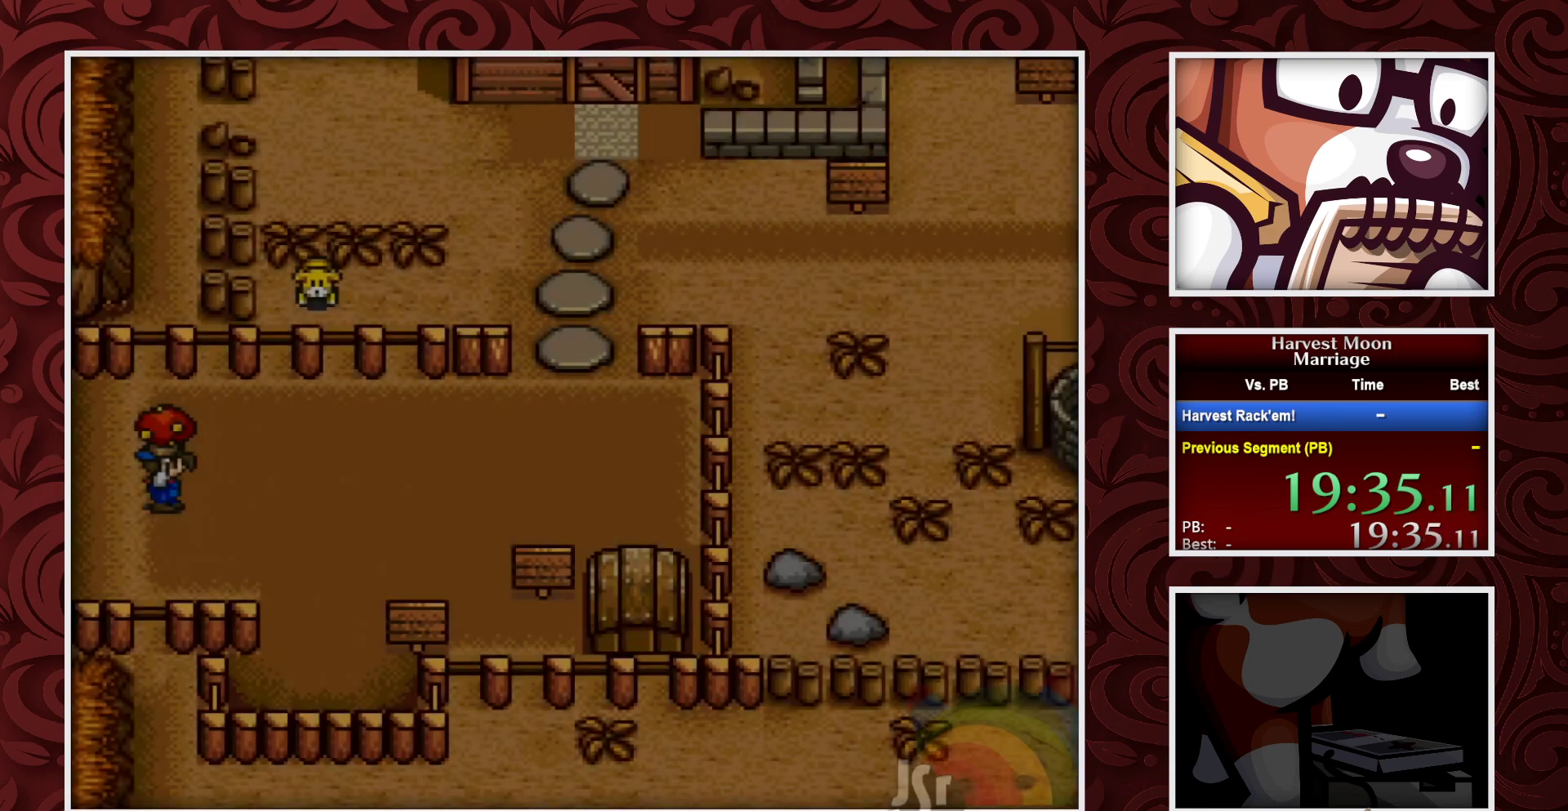
{"buttons": ["B"], "events": []}
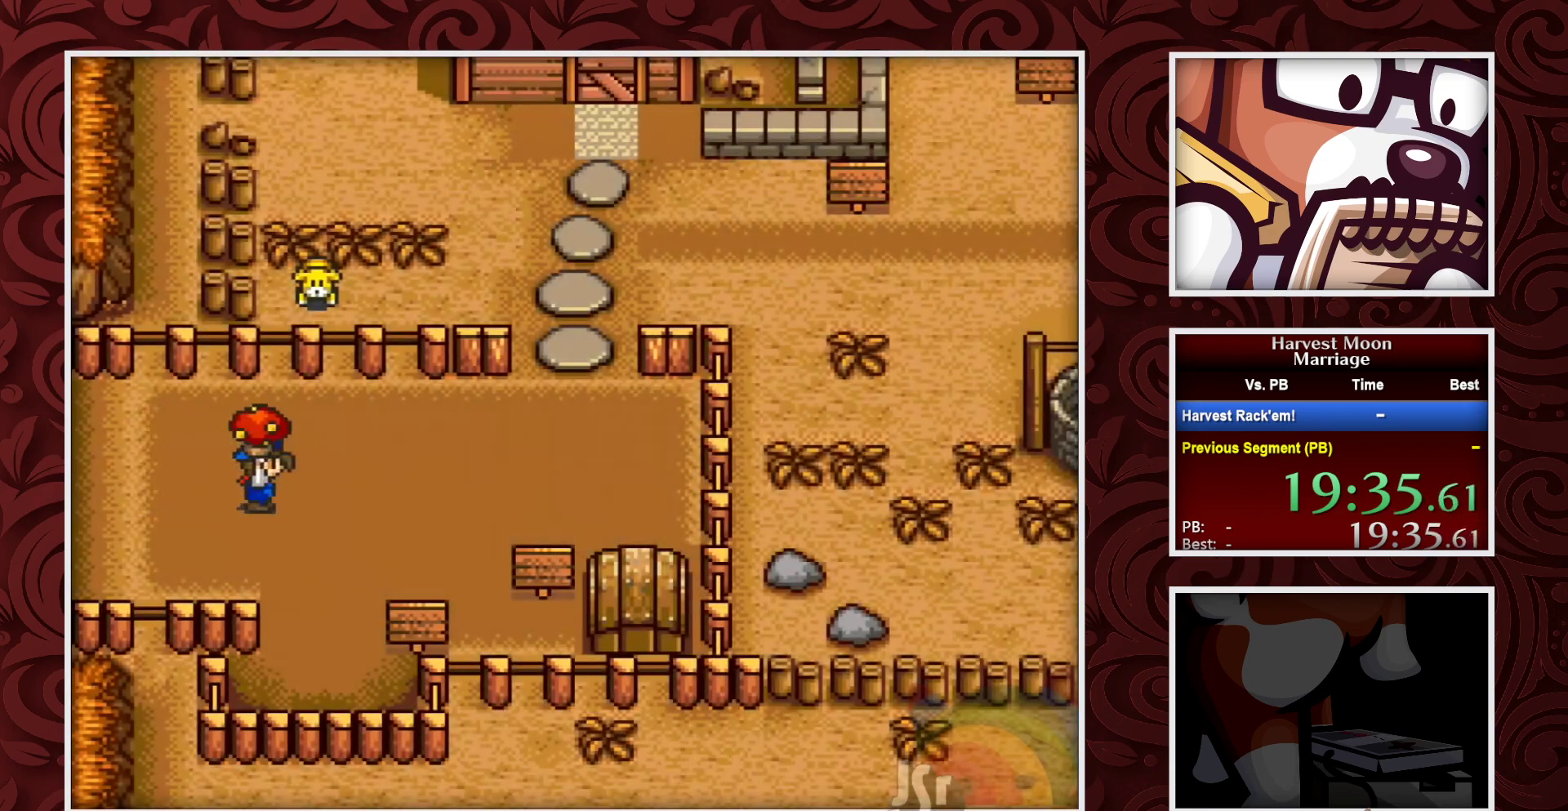
{"buttons": ["B"], "events": []}
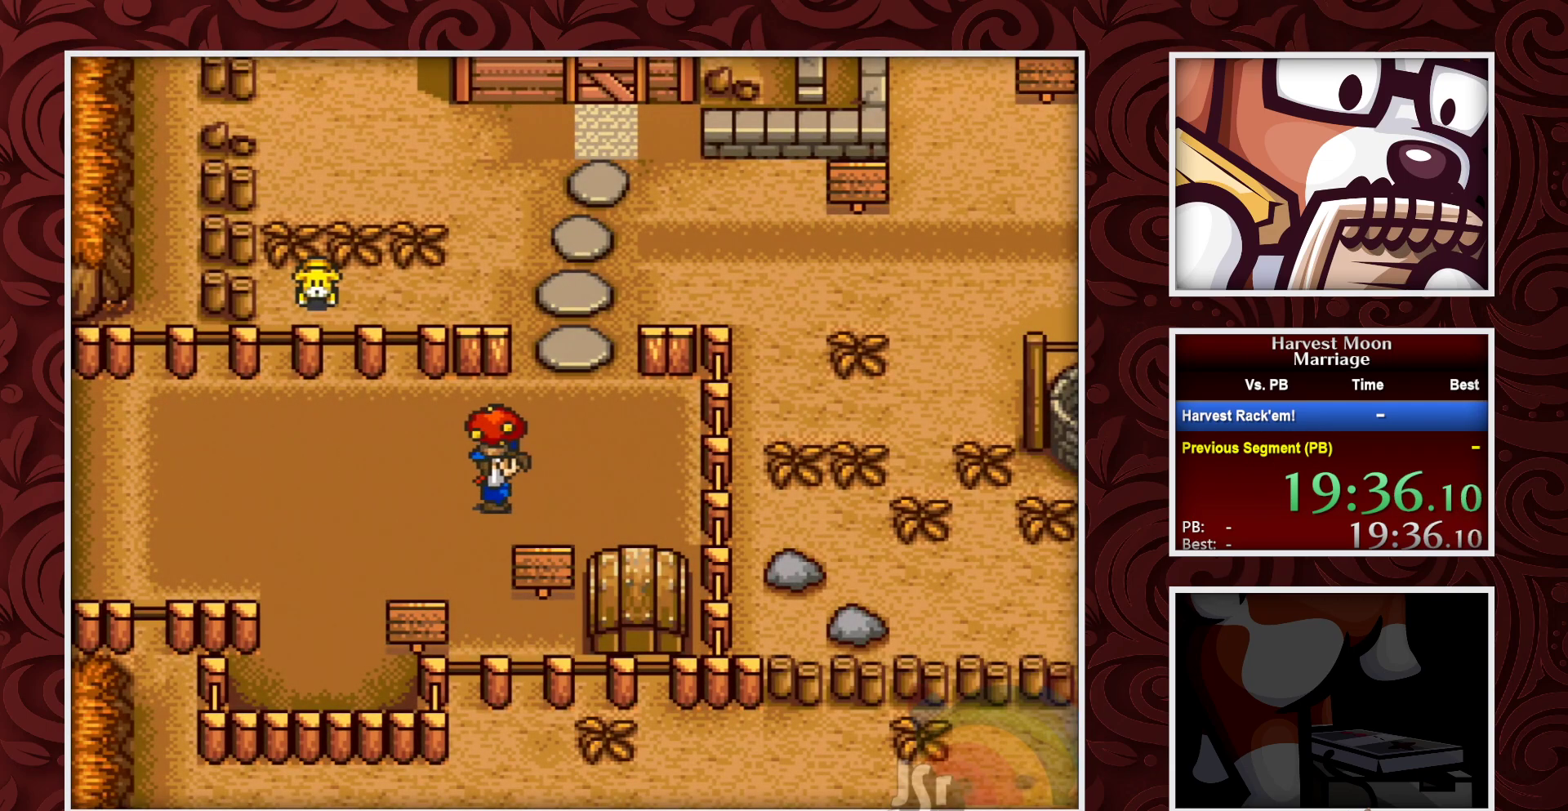
{"buttons": ["B", "DPAD_LEFT"], "events": [[233, "DPAD_DOWN", "down"], [267, "A", "down"], [367, "DPAD_DOWN", "up"], [417, "A", "up"], [433, "DPAD_LEFT", "down"]]}
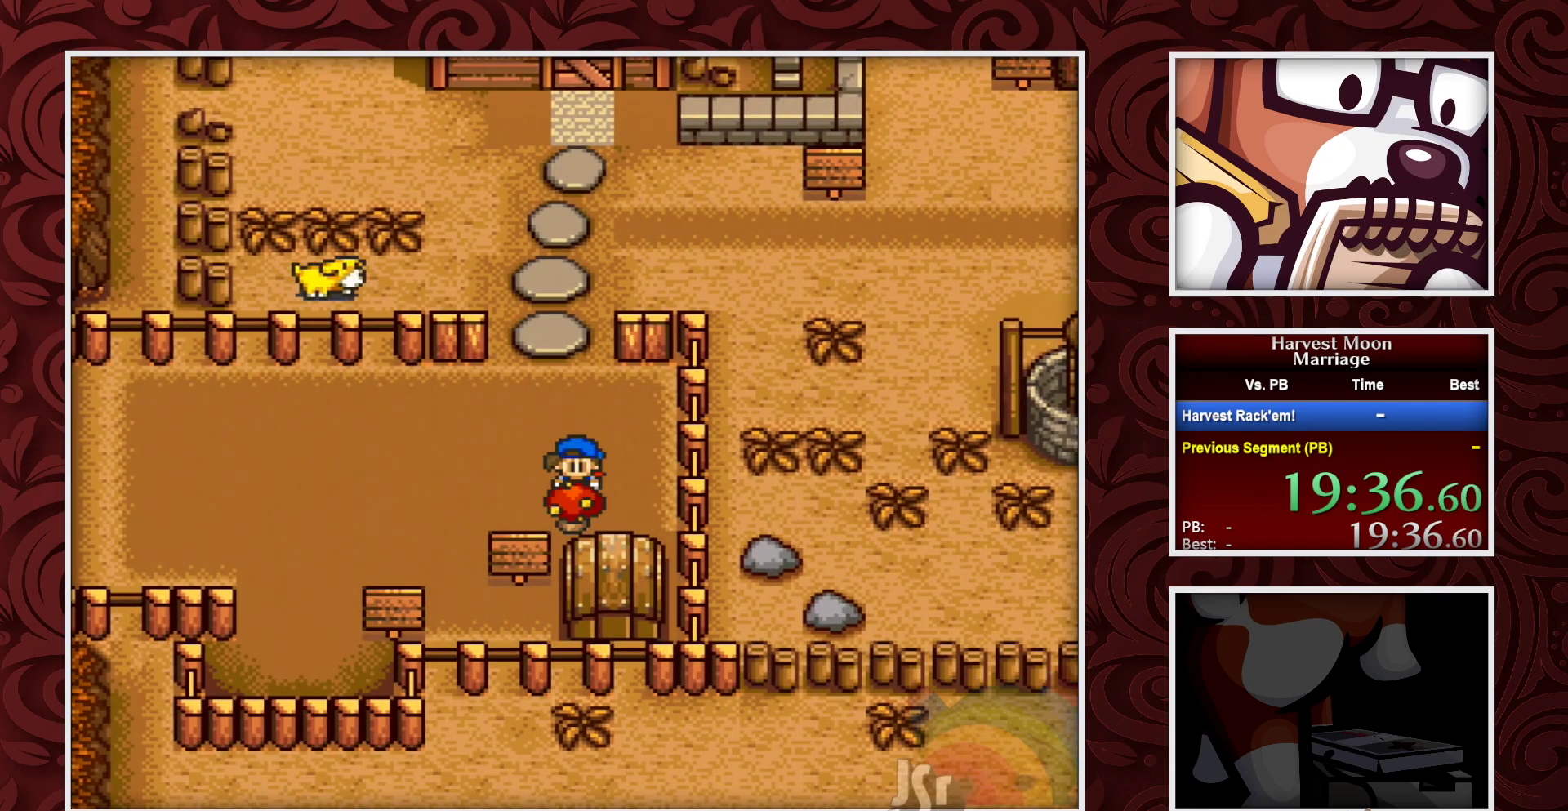
{"buttons": ["B", "DPAD_LEFT"], "events": []}
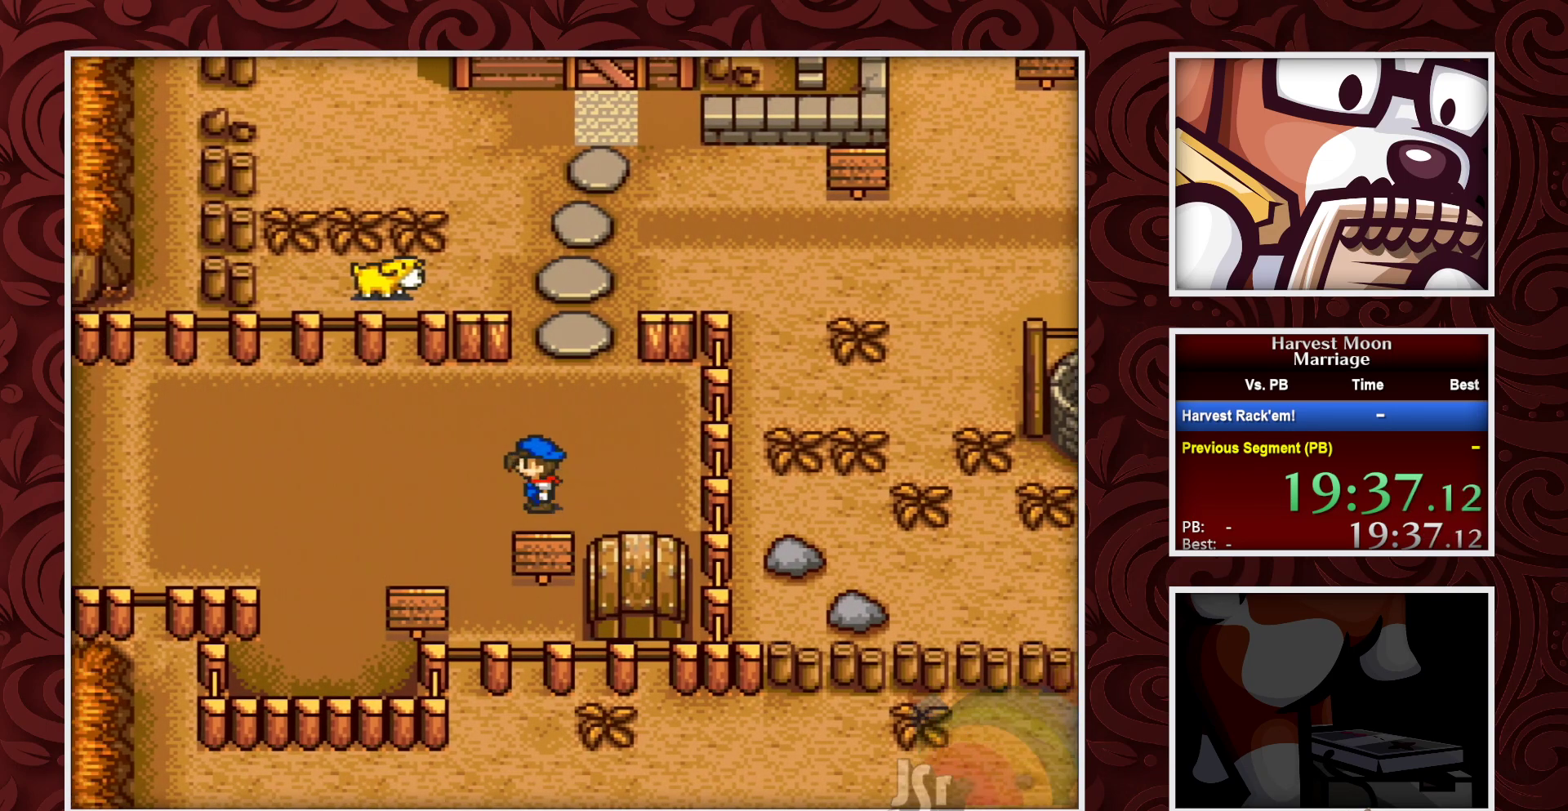
{"buttons": ["B"], "events": [[67, "DPAD_LEFT", "up"]]}
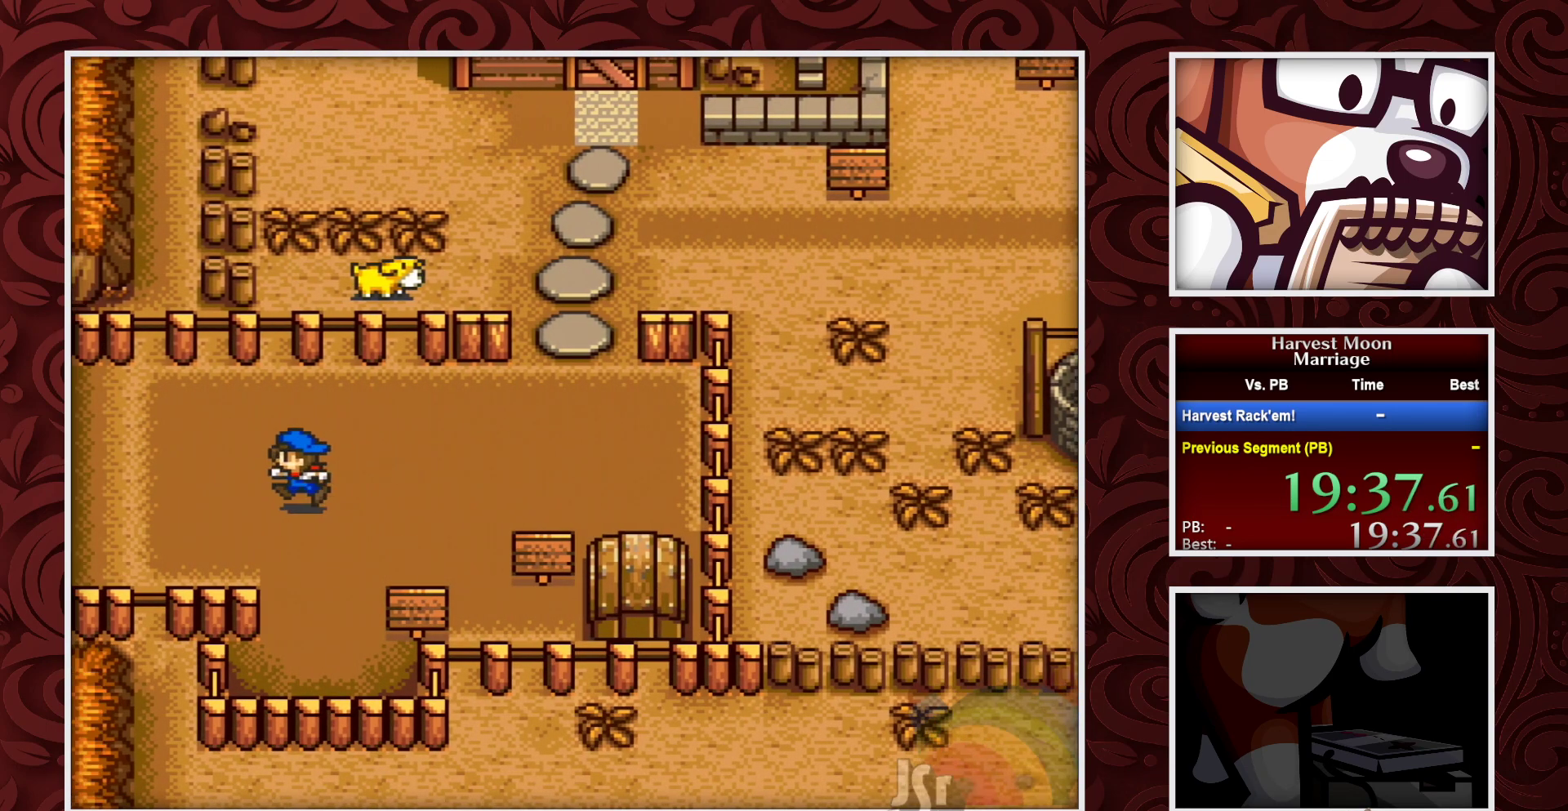
{"buttons": ["B"], "events": []}
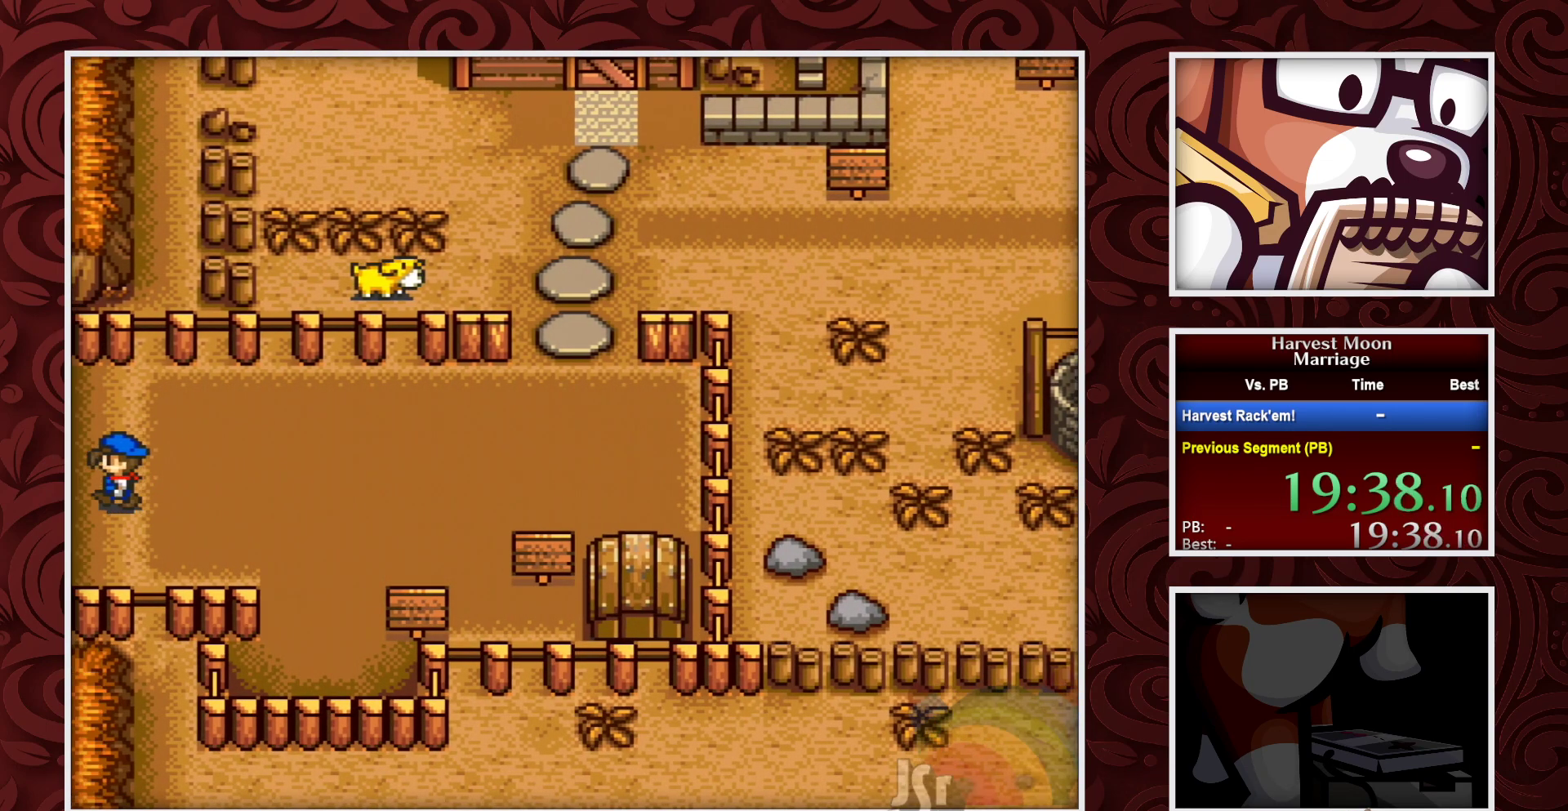
{"buttons": ["B"], "events": []}
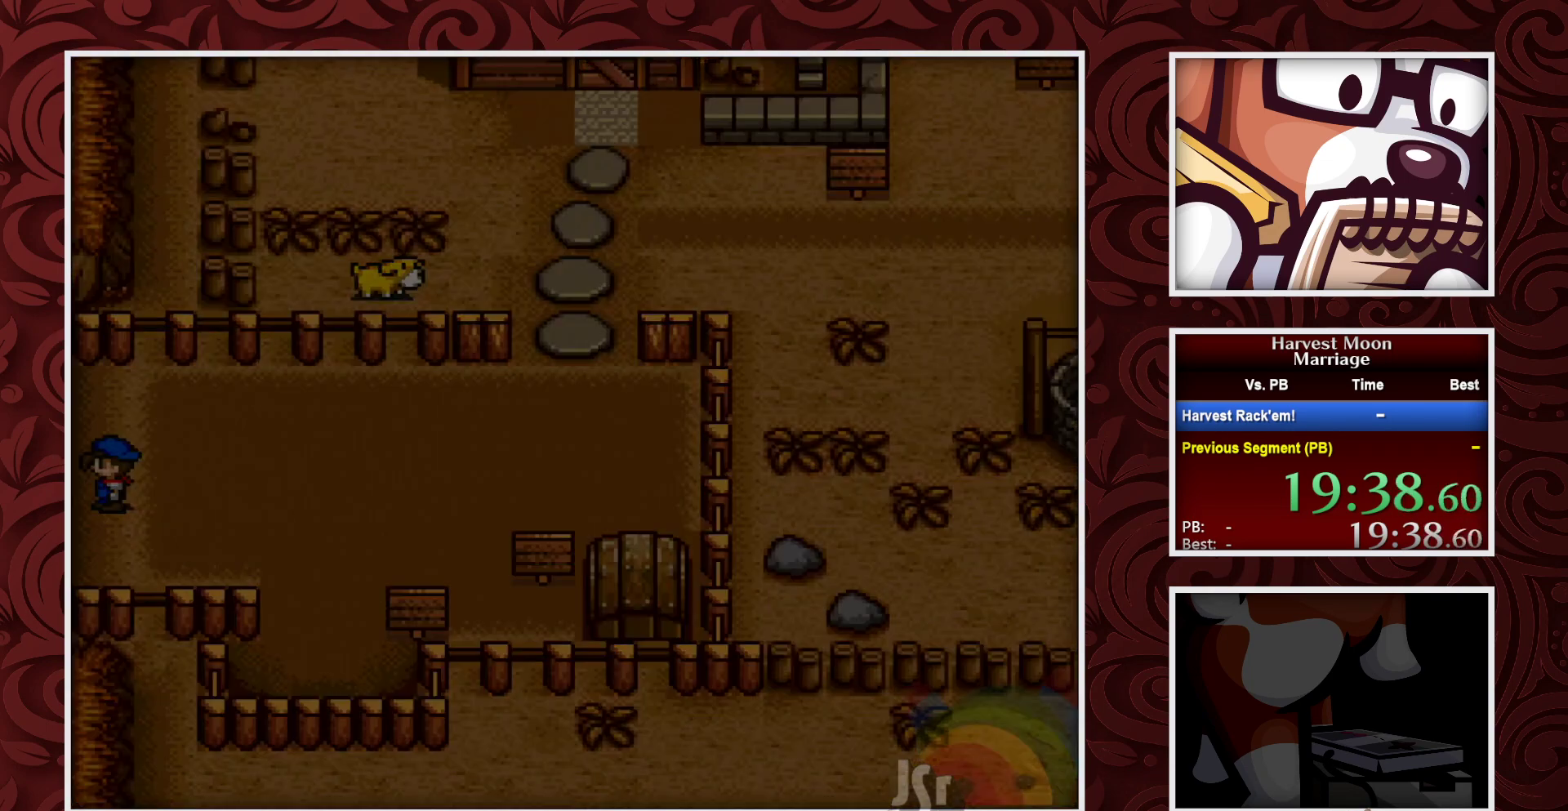
{"buttons": ["B"], "events": []}
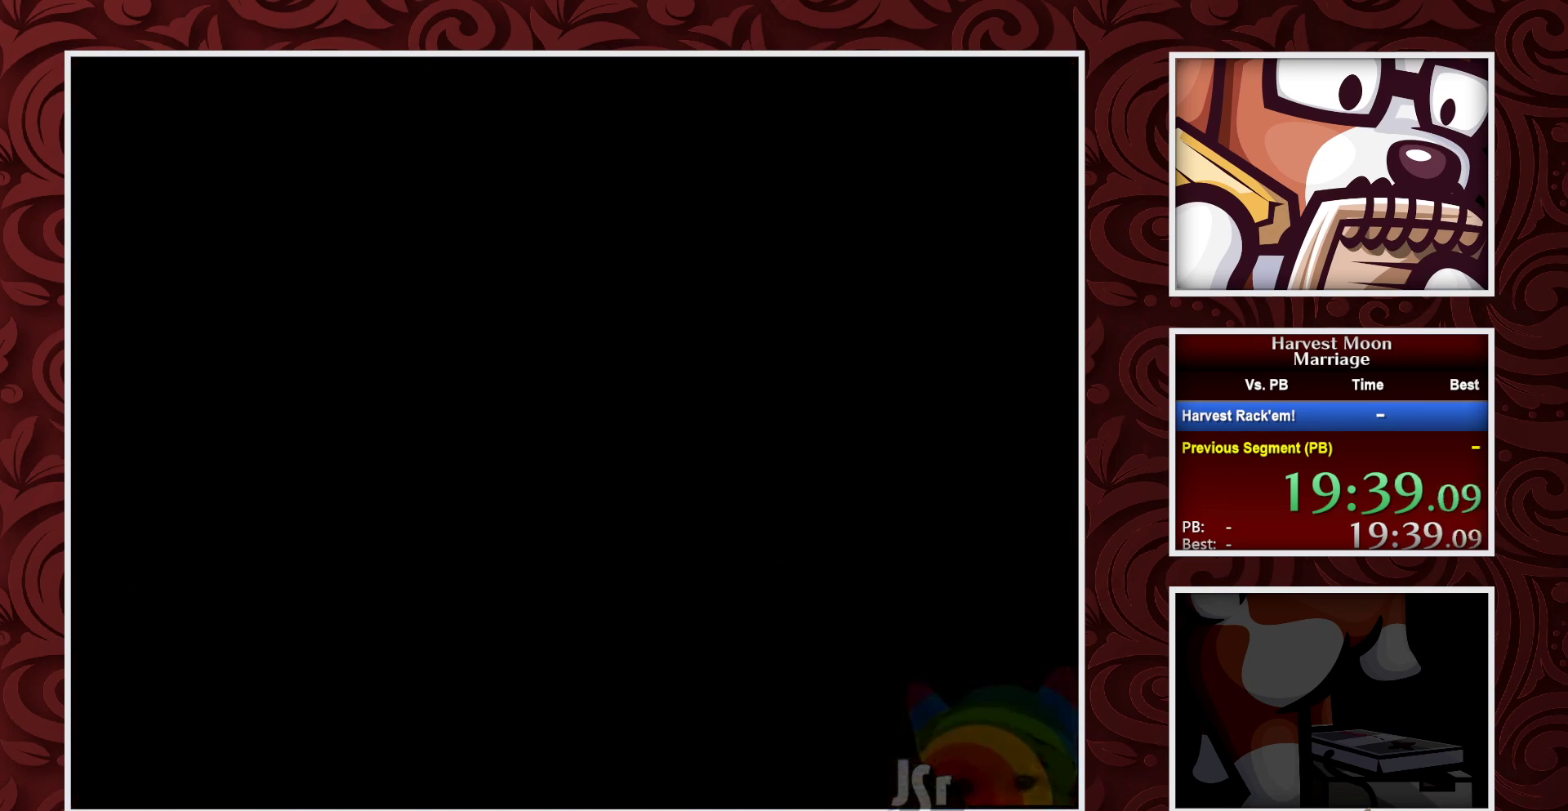
{"buttons": ["B"], "events": []}
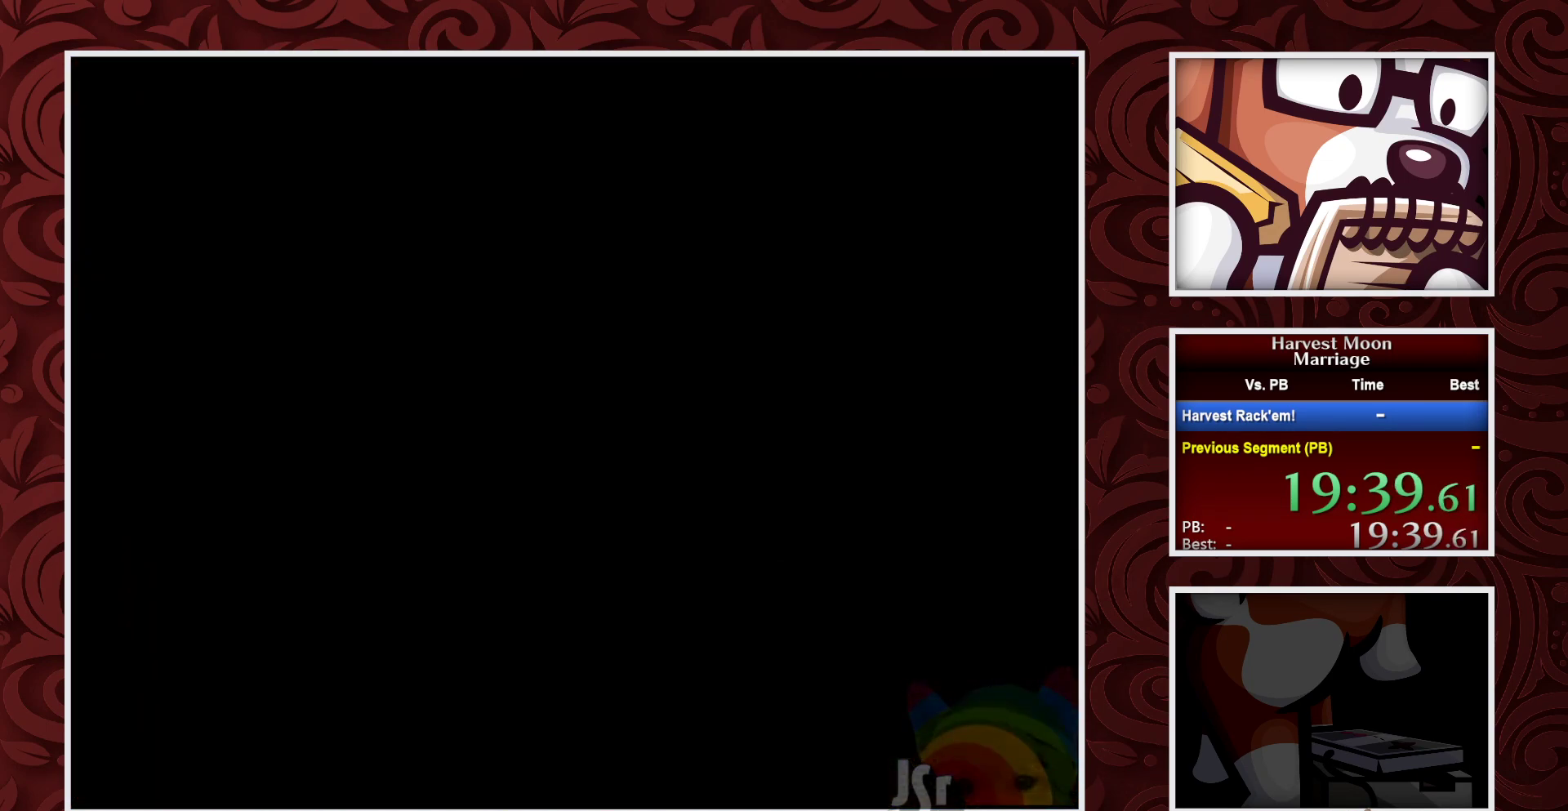
{"buttons": ["B"], "events": []}
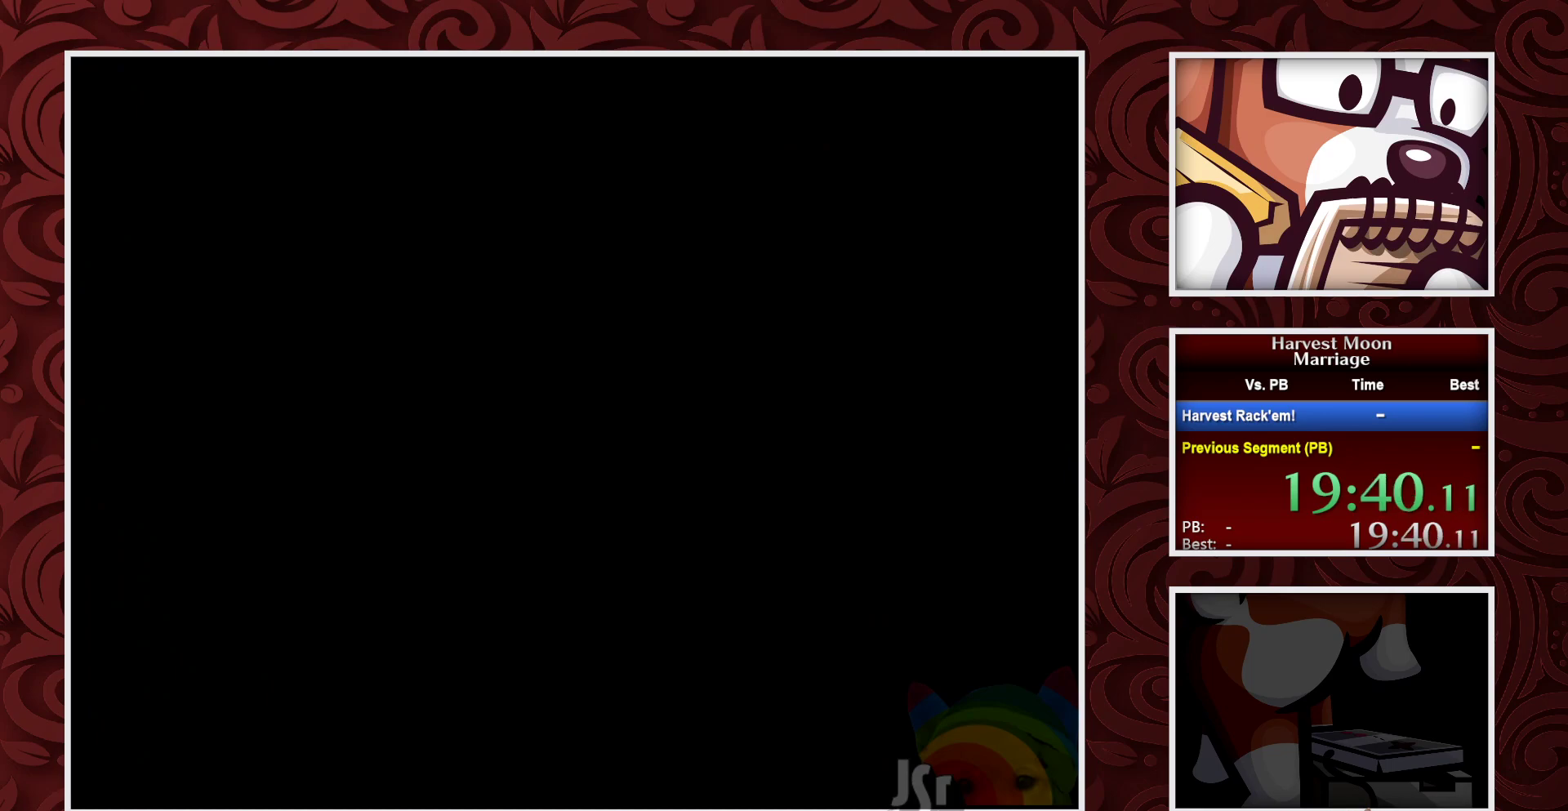
{"buttons": ["B"], "events": []}
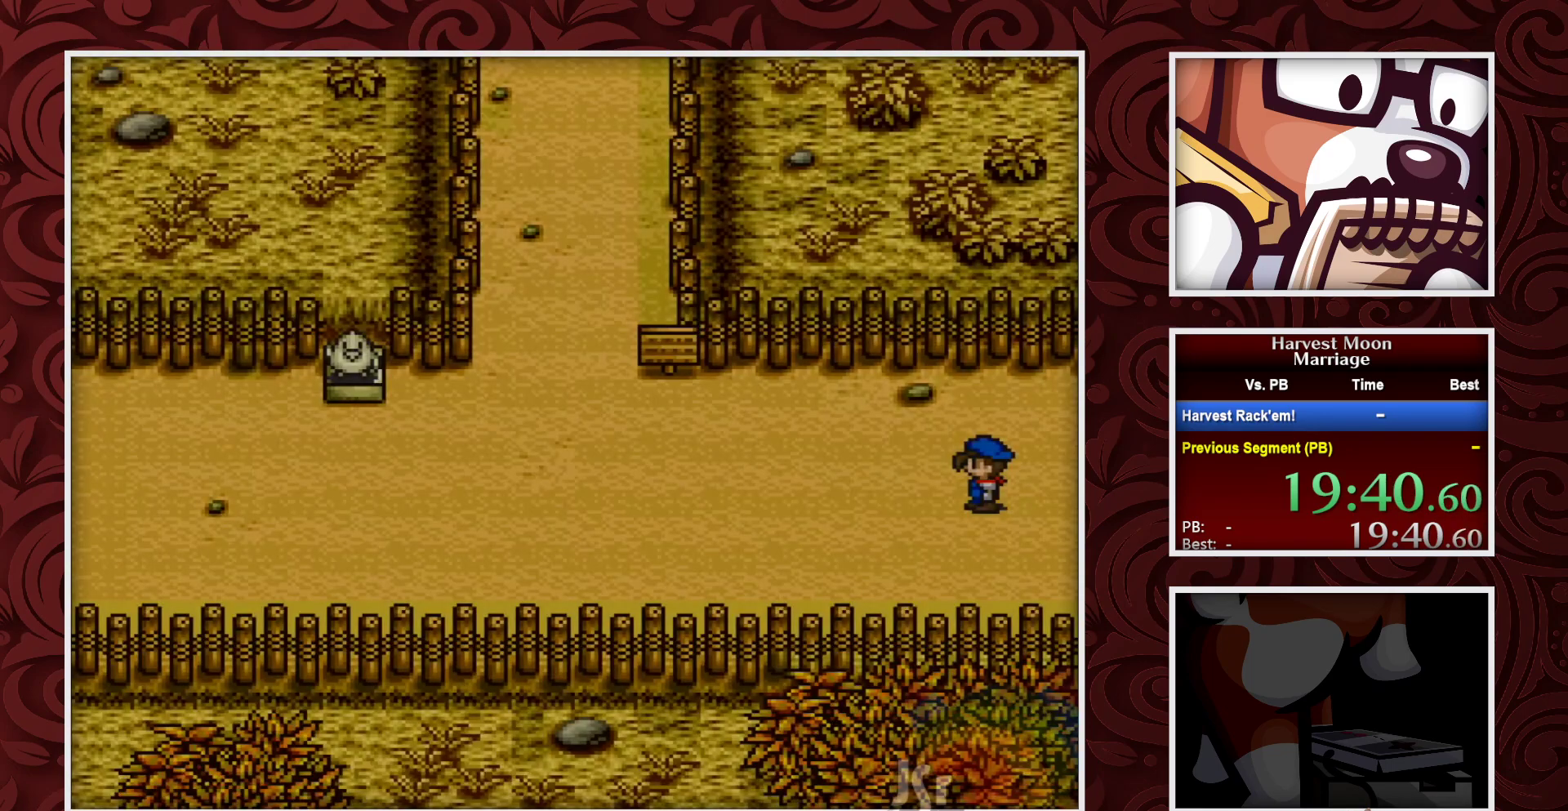
{"buttons": ["B"], "events": []}
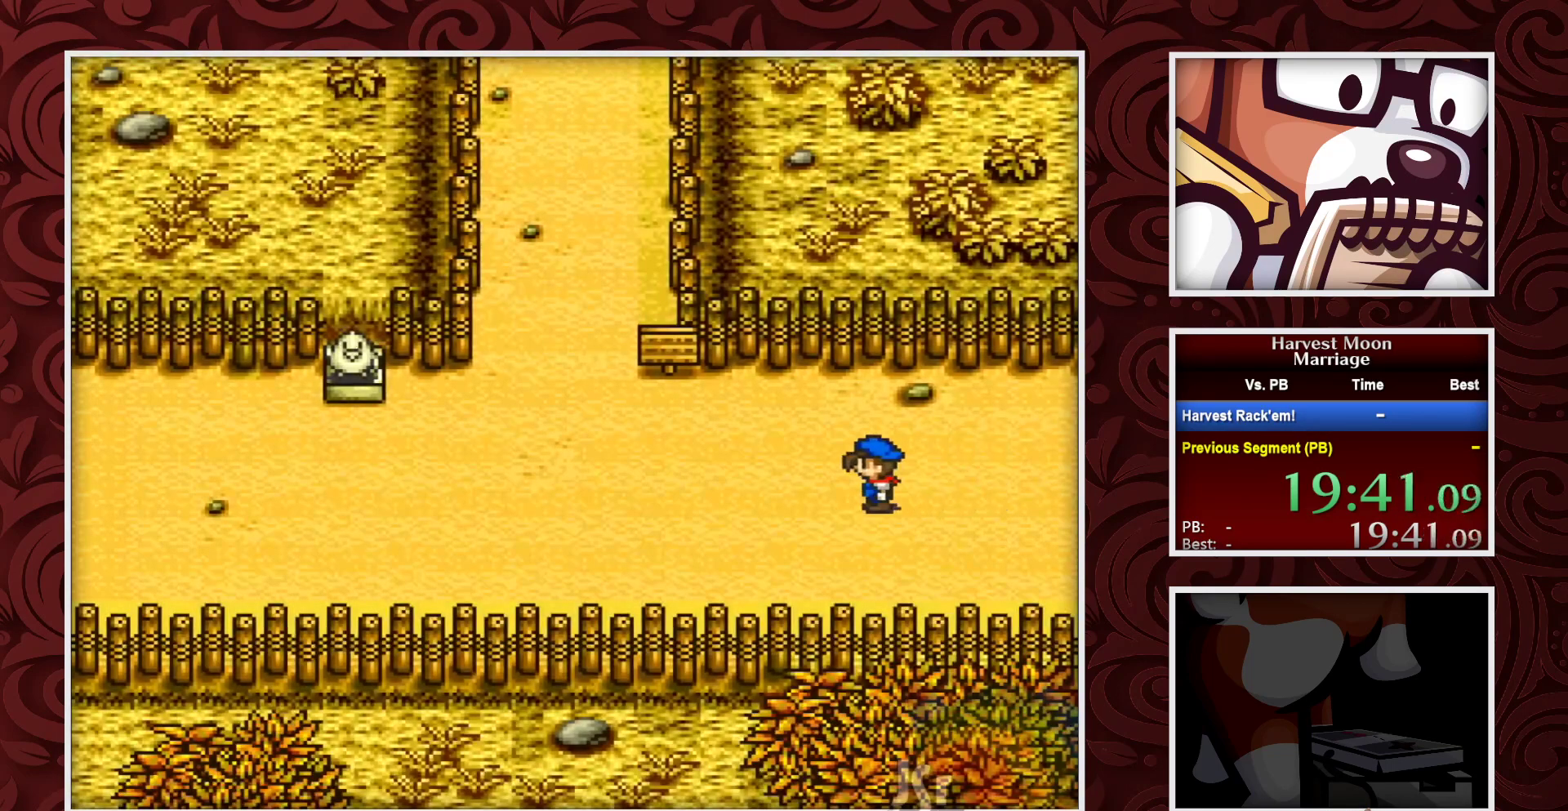
{"buttons": ["B"], "events": []}
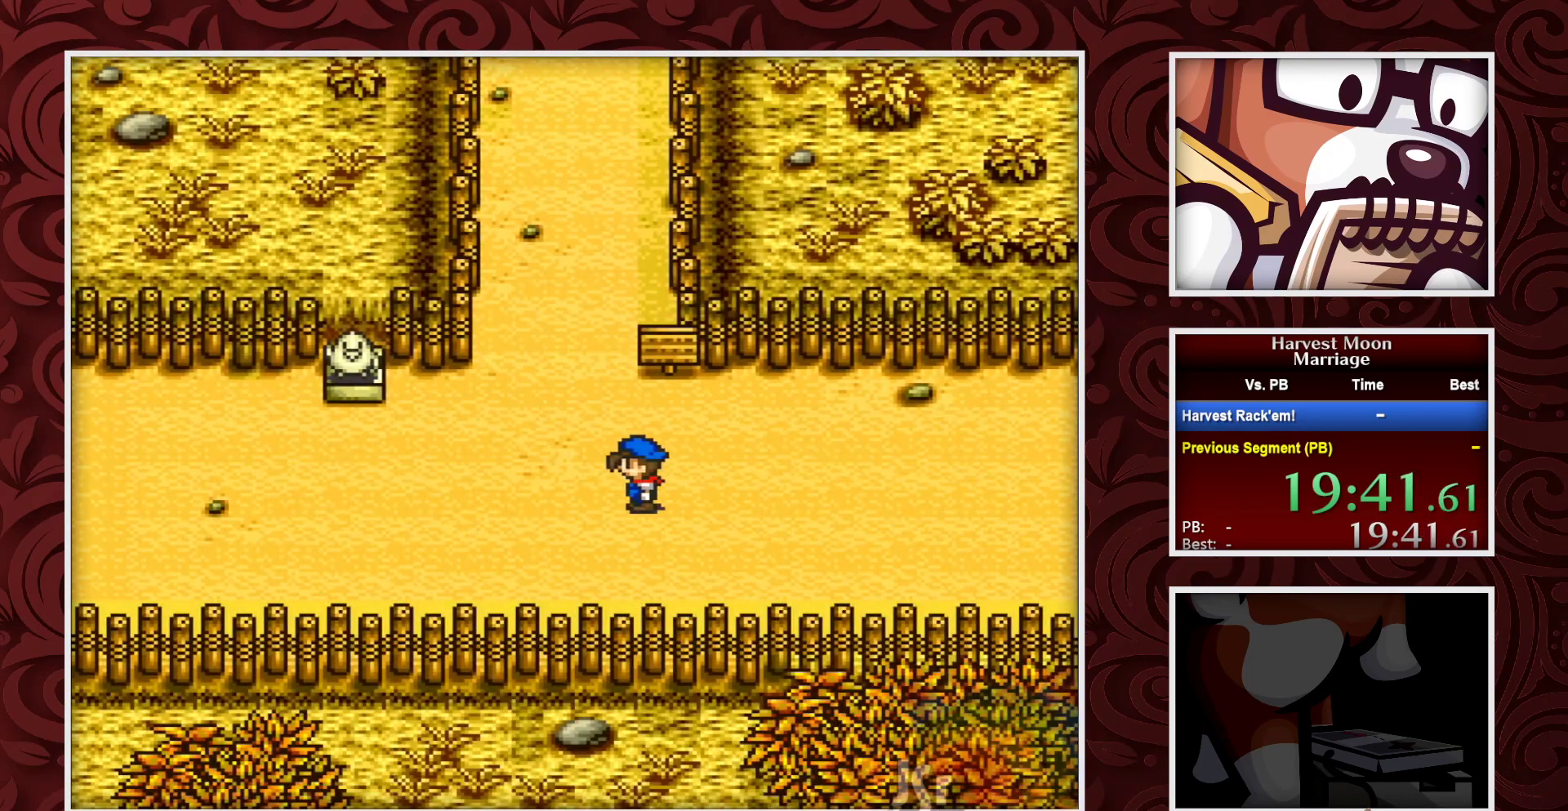
{"buttons": ["B"], "events": [[100, "DPAD_UP", "down"], [217, "DPAD_UP", "up"]]}
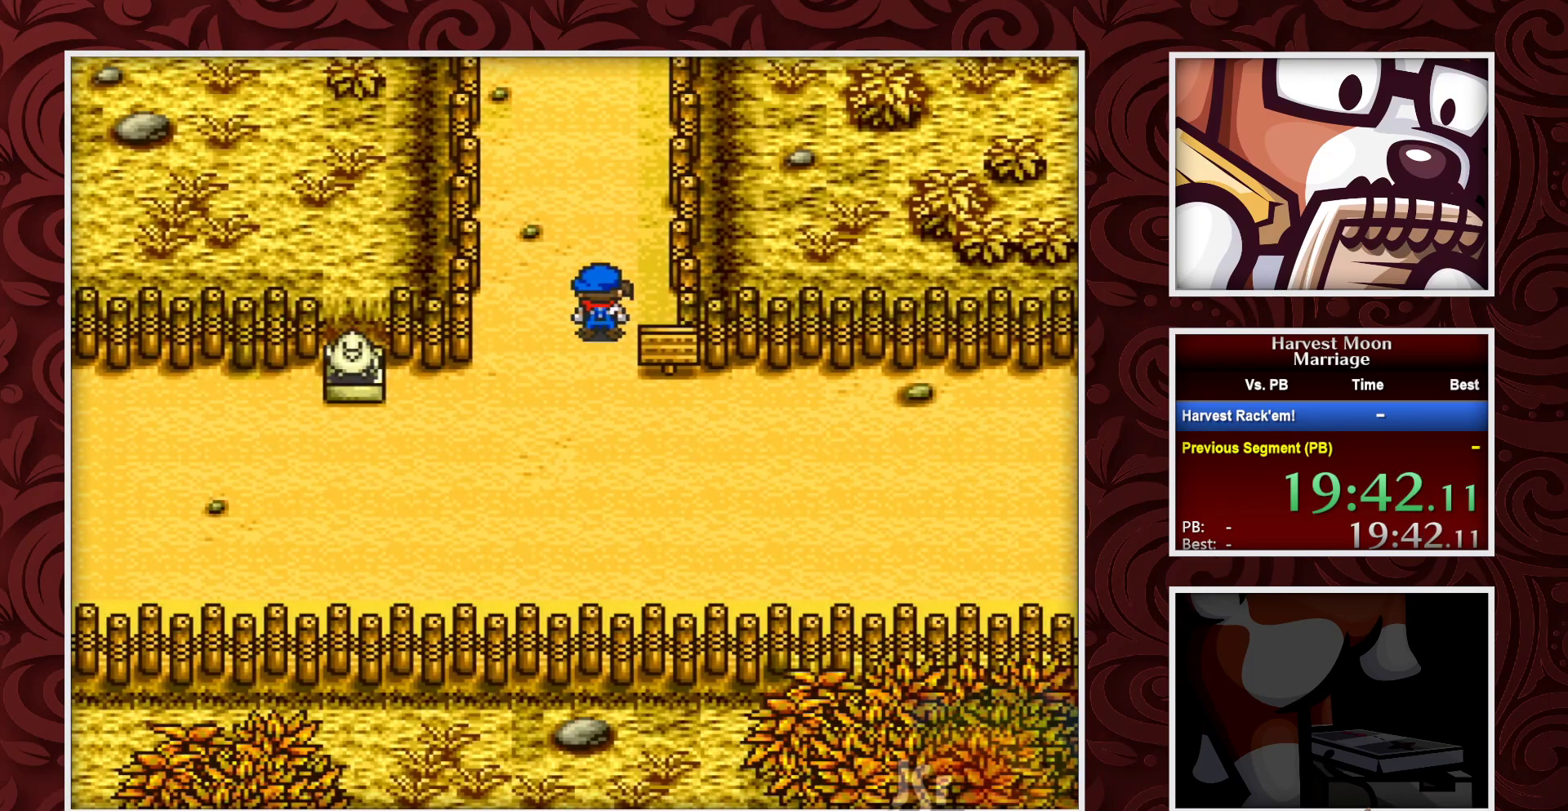
{"buttons": ["B"], "events": []}